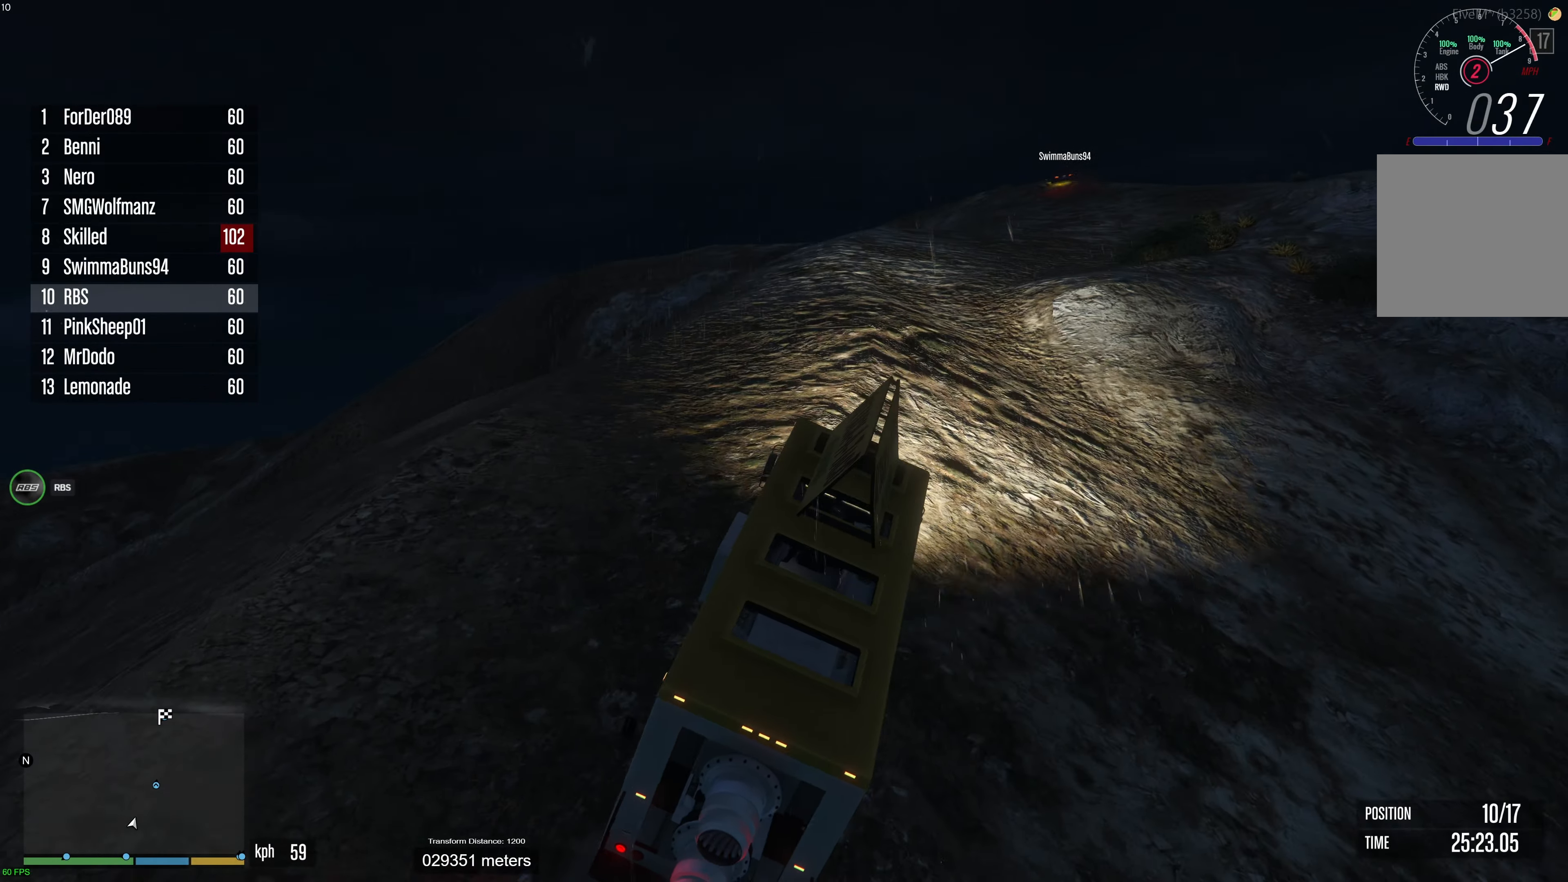
Gameplay with a controller (Xbox layout); each line is a JSON object with the inputs held at the frame after it. "events" lists button and stick changes between this image and that frame as [ms after this image, input, new state], when the widget could be followed in between. Not read: A.
{"buttons": ["R2"], "left_stick": "center", "right_stick": "center", "events": [[50, "left_stick", "center"], [133, "left_stick", "left"], [267, "left_stick", "center"], [367, "left_stick", "up-left"], [467, "left_stick", "center"]]}
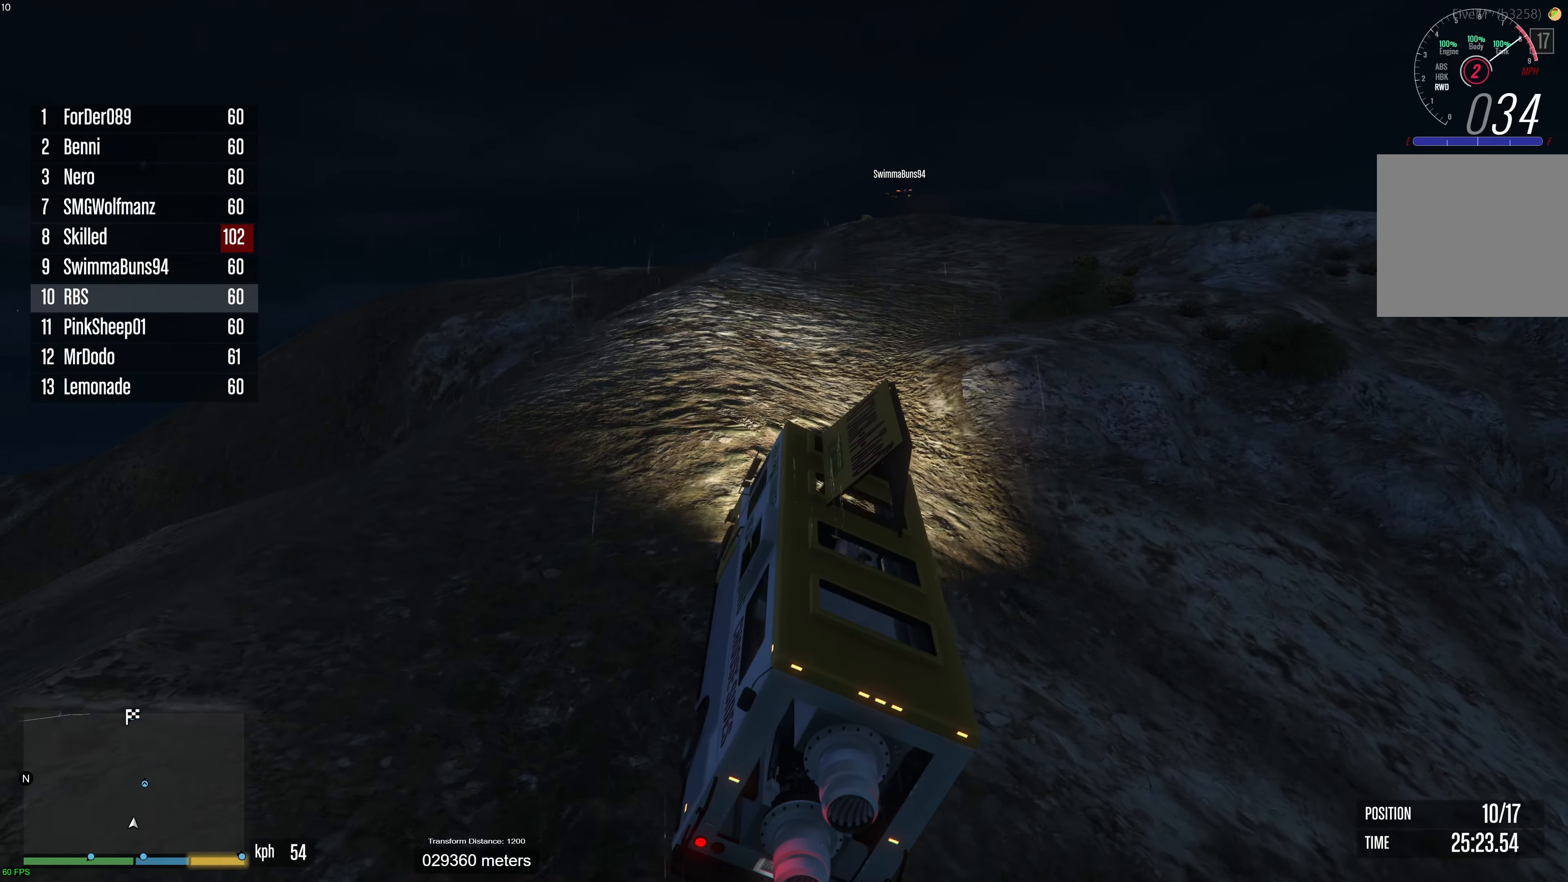
{"buttons": ["R2"], "left_stick": "right", "right_stick": "center", "events": [[33, "left_stick", "left"], [133, "left_stick", "center"], [400, "left_stick", "right"]]}
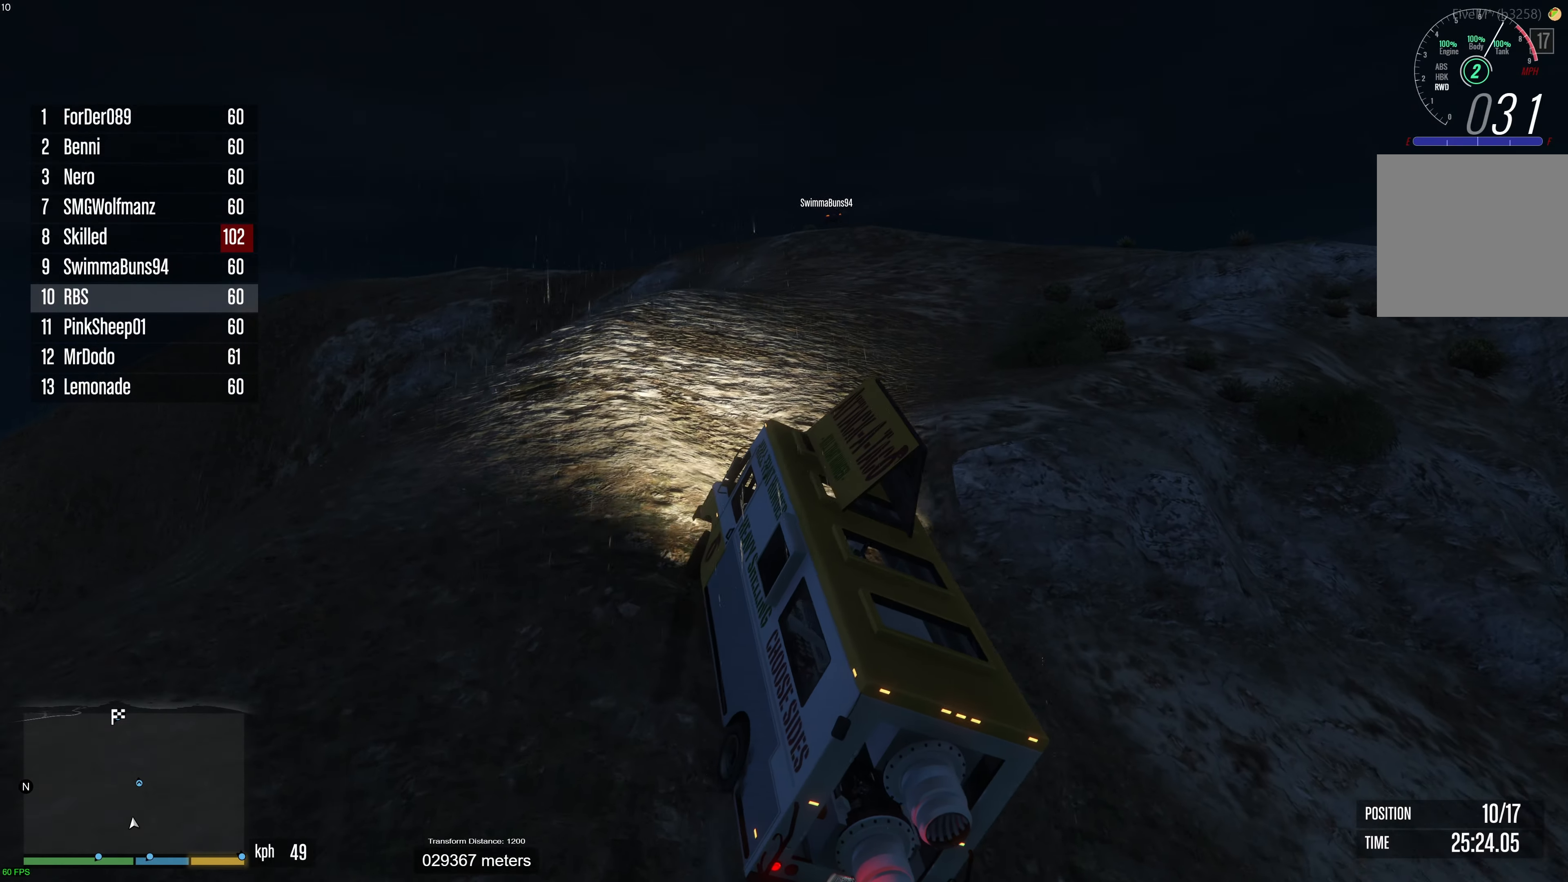
{"buttons": ["R2"], "left_stick": "center", "right_stick": "center", "events": [[17, "left_stick", "center"], [350, "left_stick", "right"], [467, "left_stick", "center"]]}
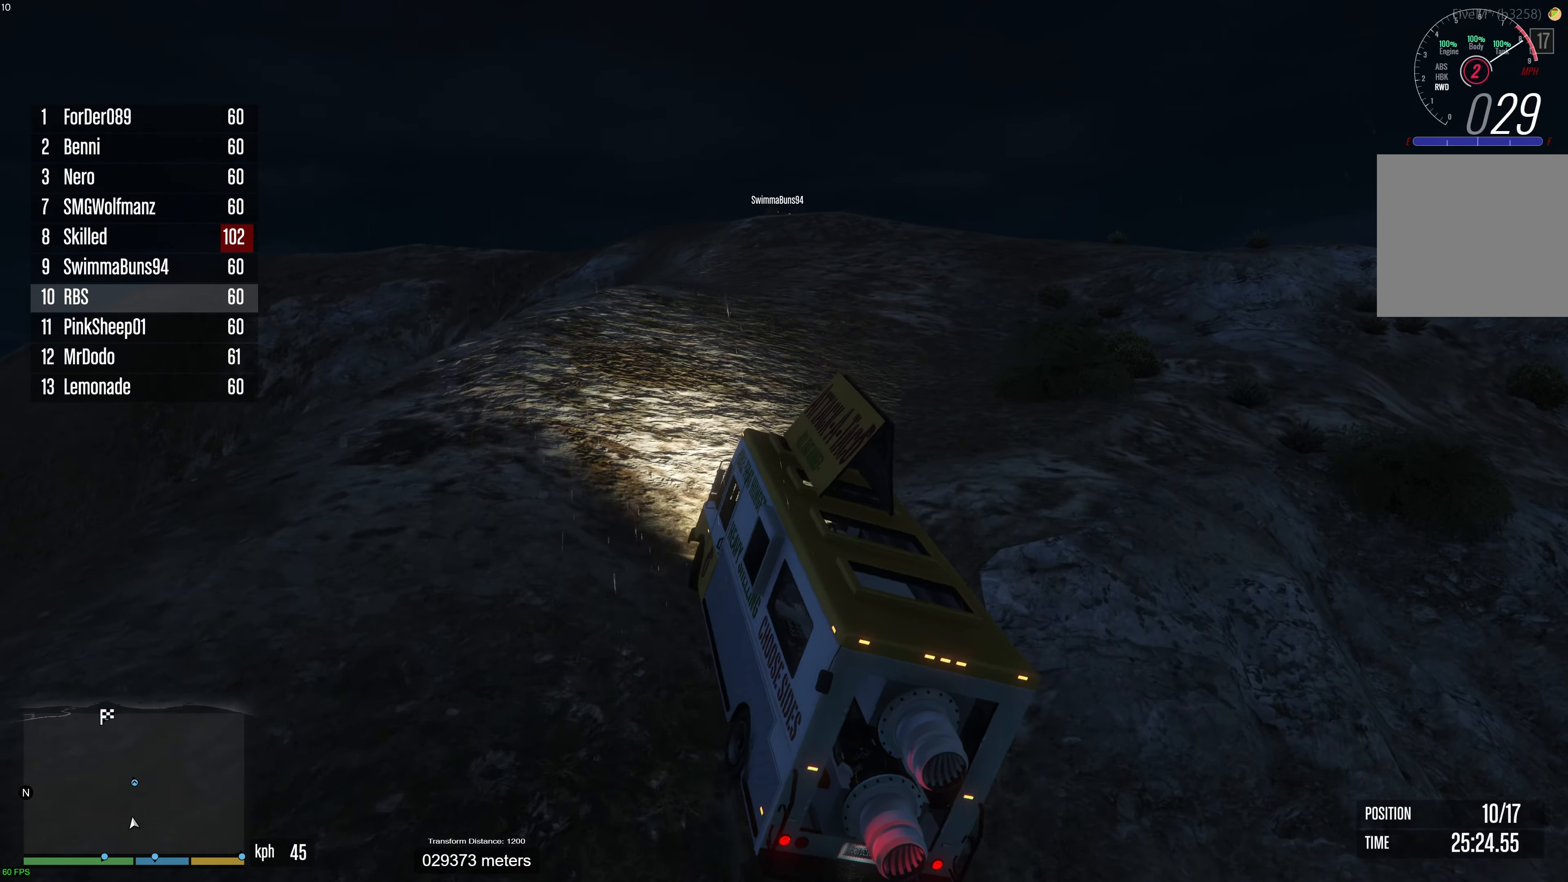
{"buttons": ["R2"], "left_stick": "center", "right_stick": "down", "events": [[100, "right_stick", "down"], [233, "left_stick", "left"], [317, "left_stick", "center"]]}
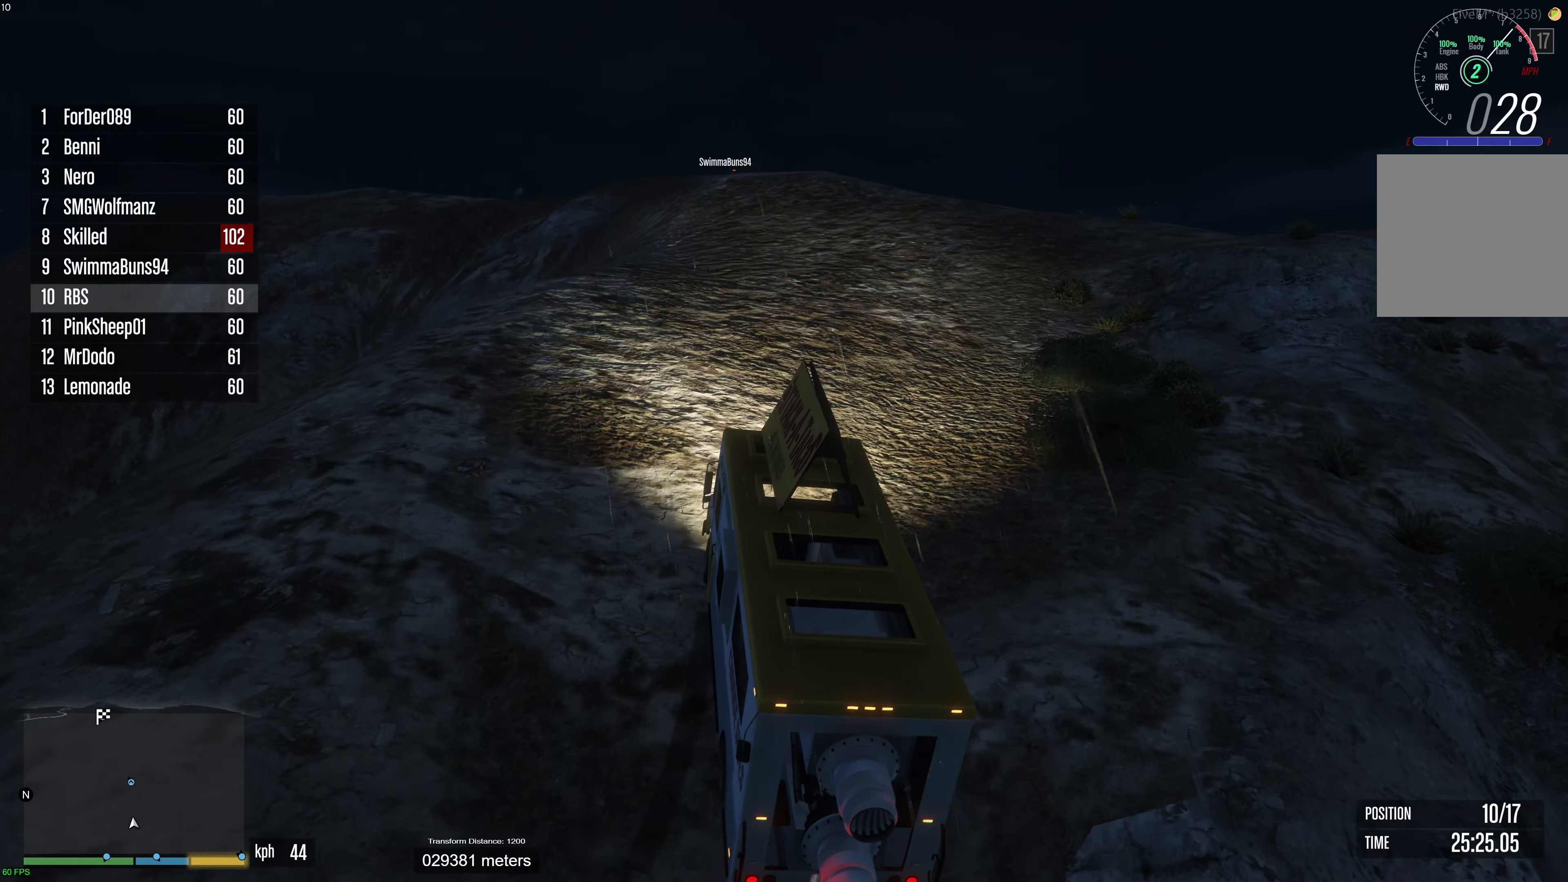
{"buttons": ["R2"], "left_stick": "center", "right_stick": "center", "events": [[200, "right_stick", "center"]]}
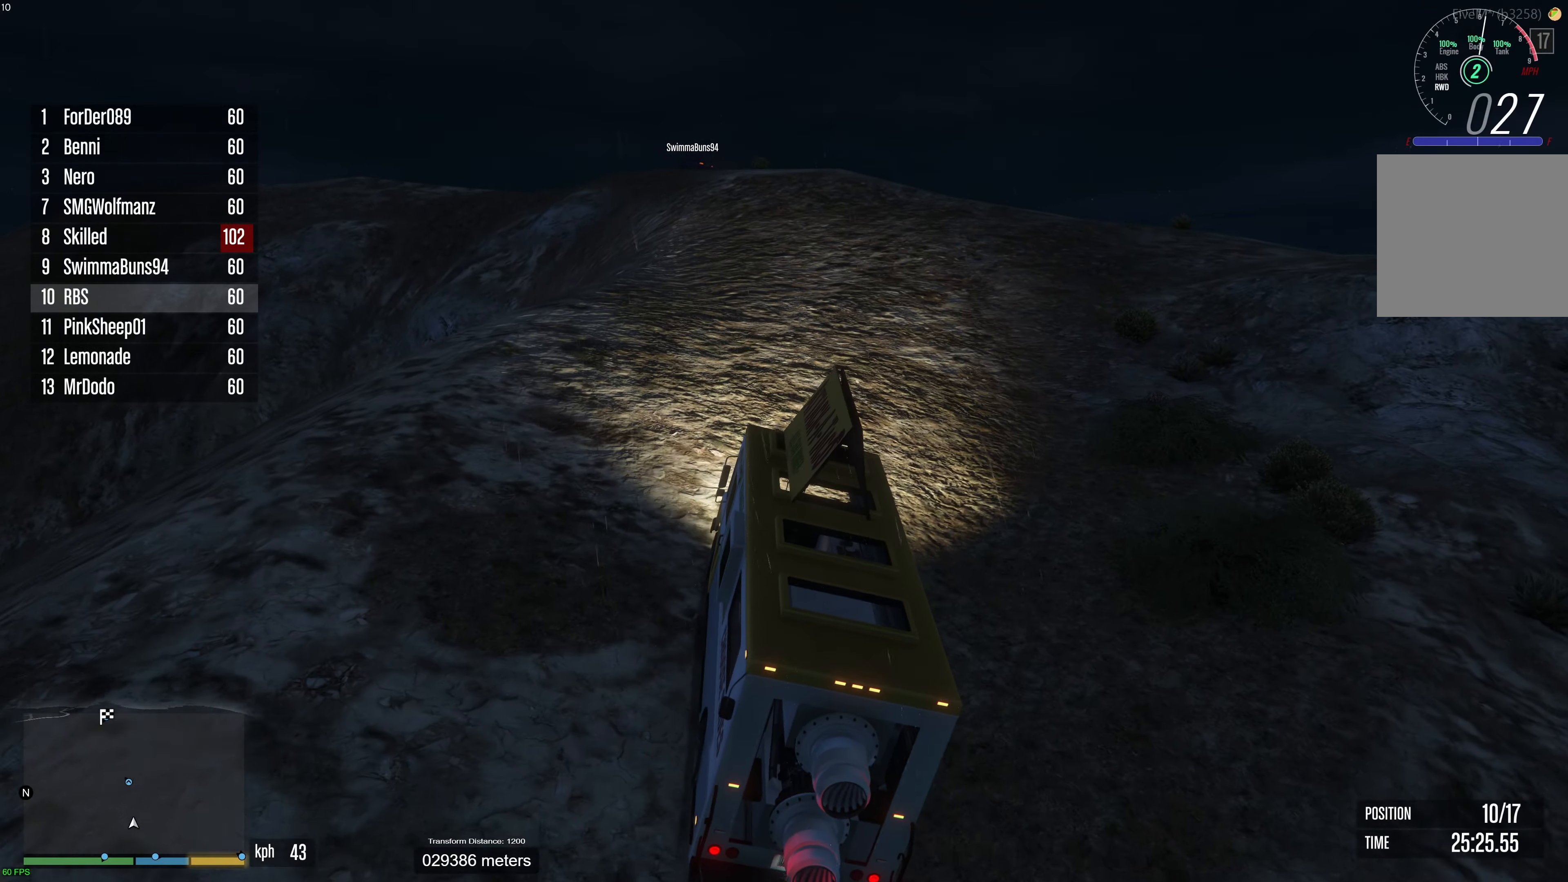
{"buttons": ["R2"], "left_stick": "center", "right_stick": "down-left", "events": [[17, "right_stick", "down-left"]]}
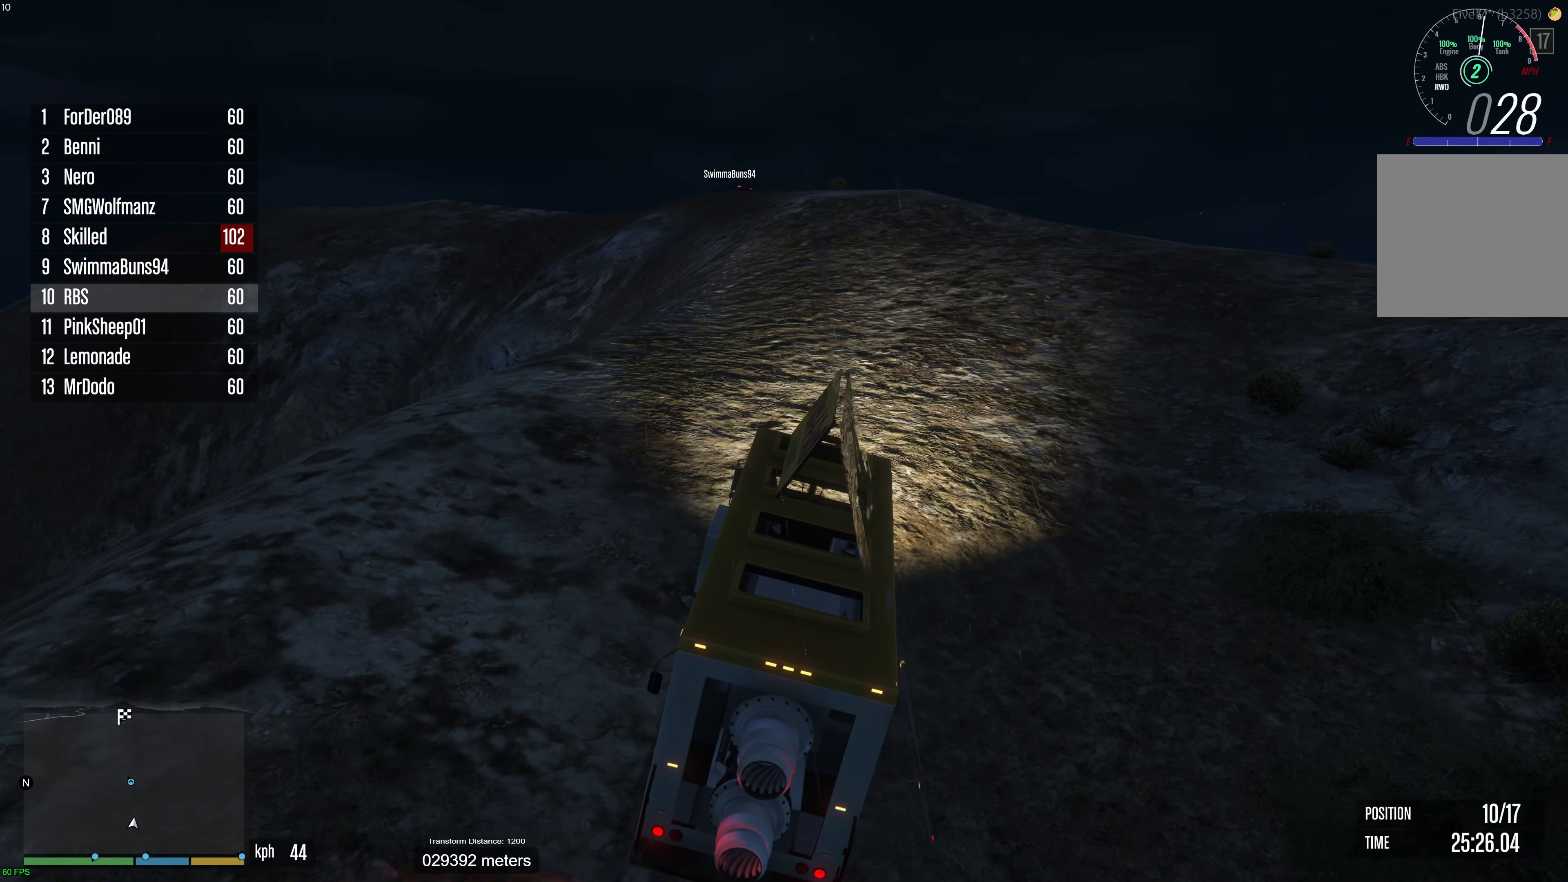
{"buttons": ["R2"], "left_stick": "center", "right_stick": "down-left", "events": [[17, "left_stick", "left"], [83, "left_stick", "center"], [400, "left_stick", "left"], [467, "left_stick", "center"]]}
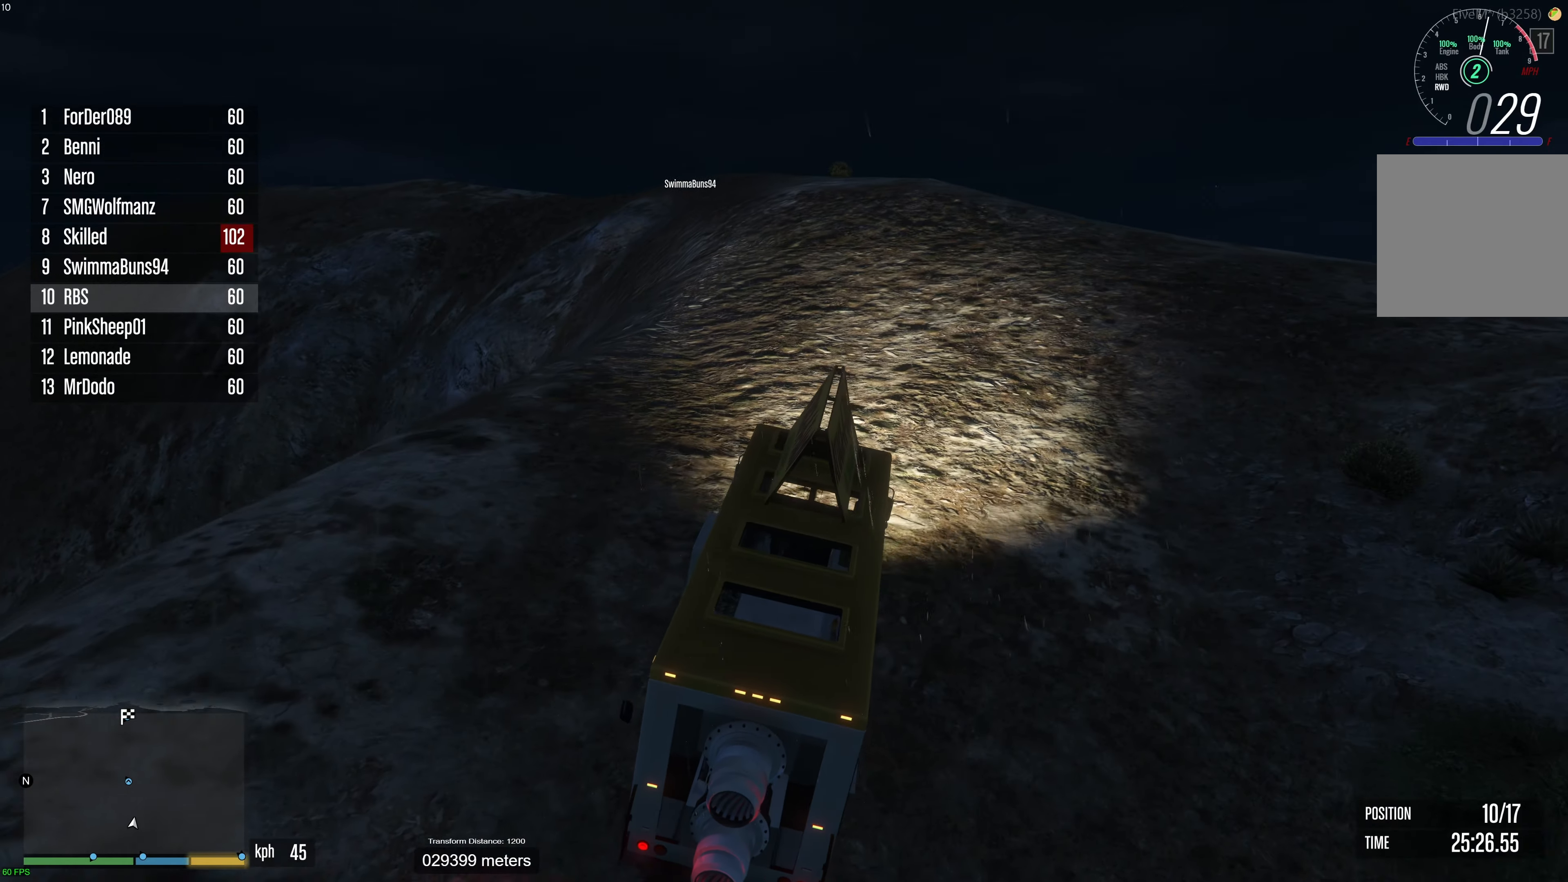
{"buttons": ["R2"], "left_stick": "center", "right_stick": "down-left", "events": [[100, "left_stick", "left"], [200, "left_stick", "center"], [350, "left_stick", "up-left"], [433, "left_stick", "center"]]}
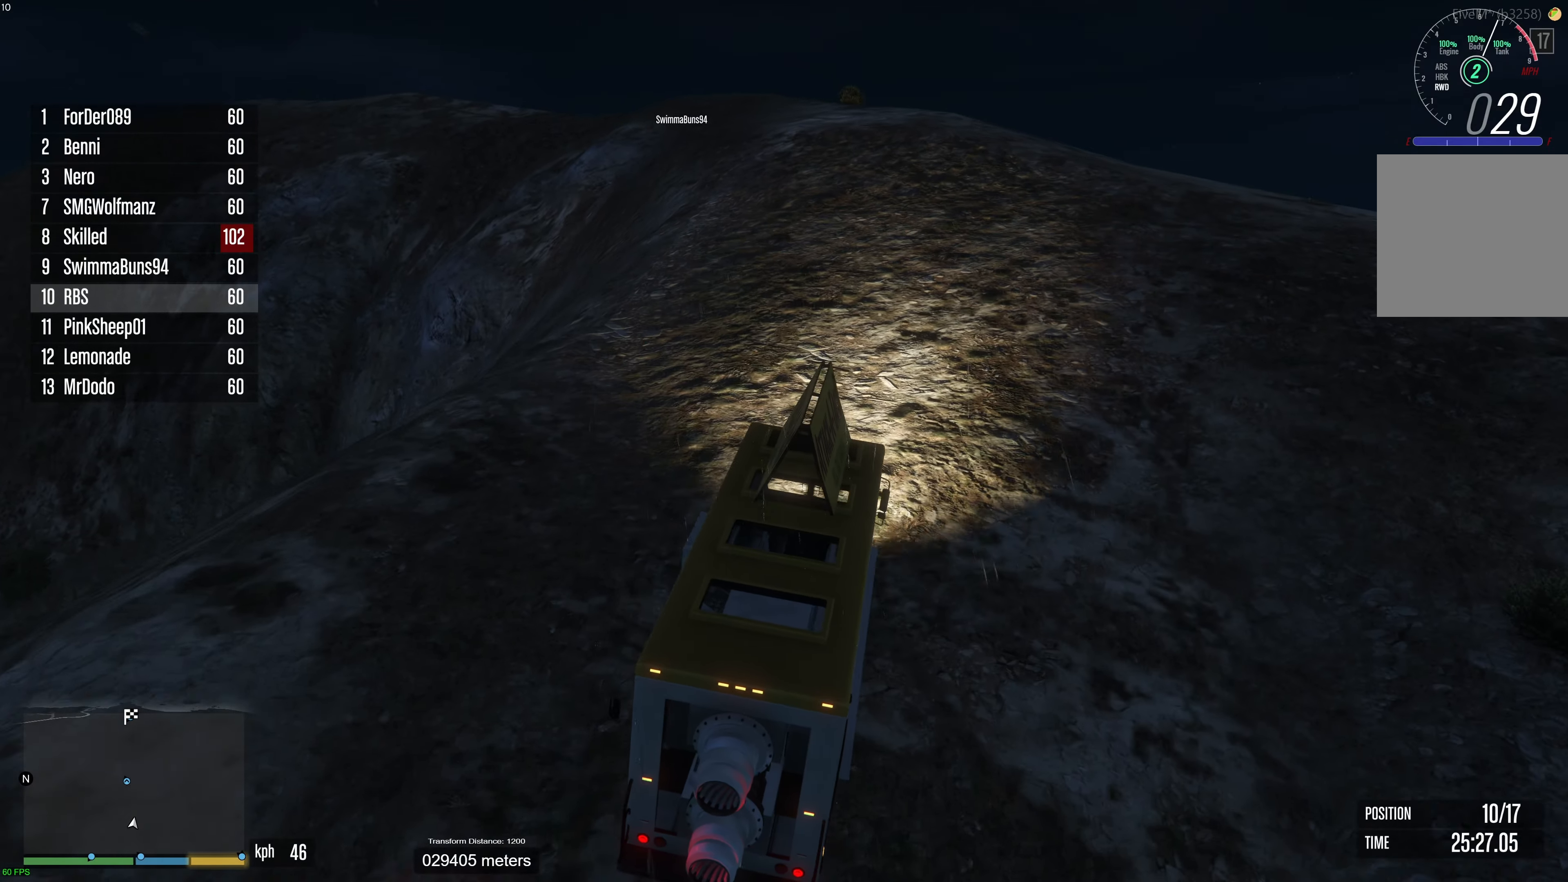
{"buttons": ["R2"], "left_stick": "up-left", "right_stick": "down-left", "events": [[267, "left_stick", "up-left"], [350, "left_stick", "center"], [500, "left_stick", "up-left"]]}
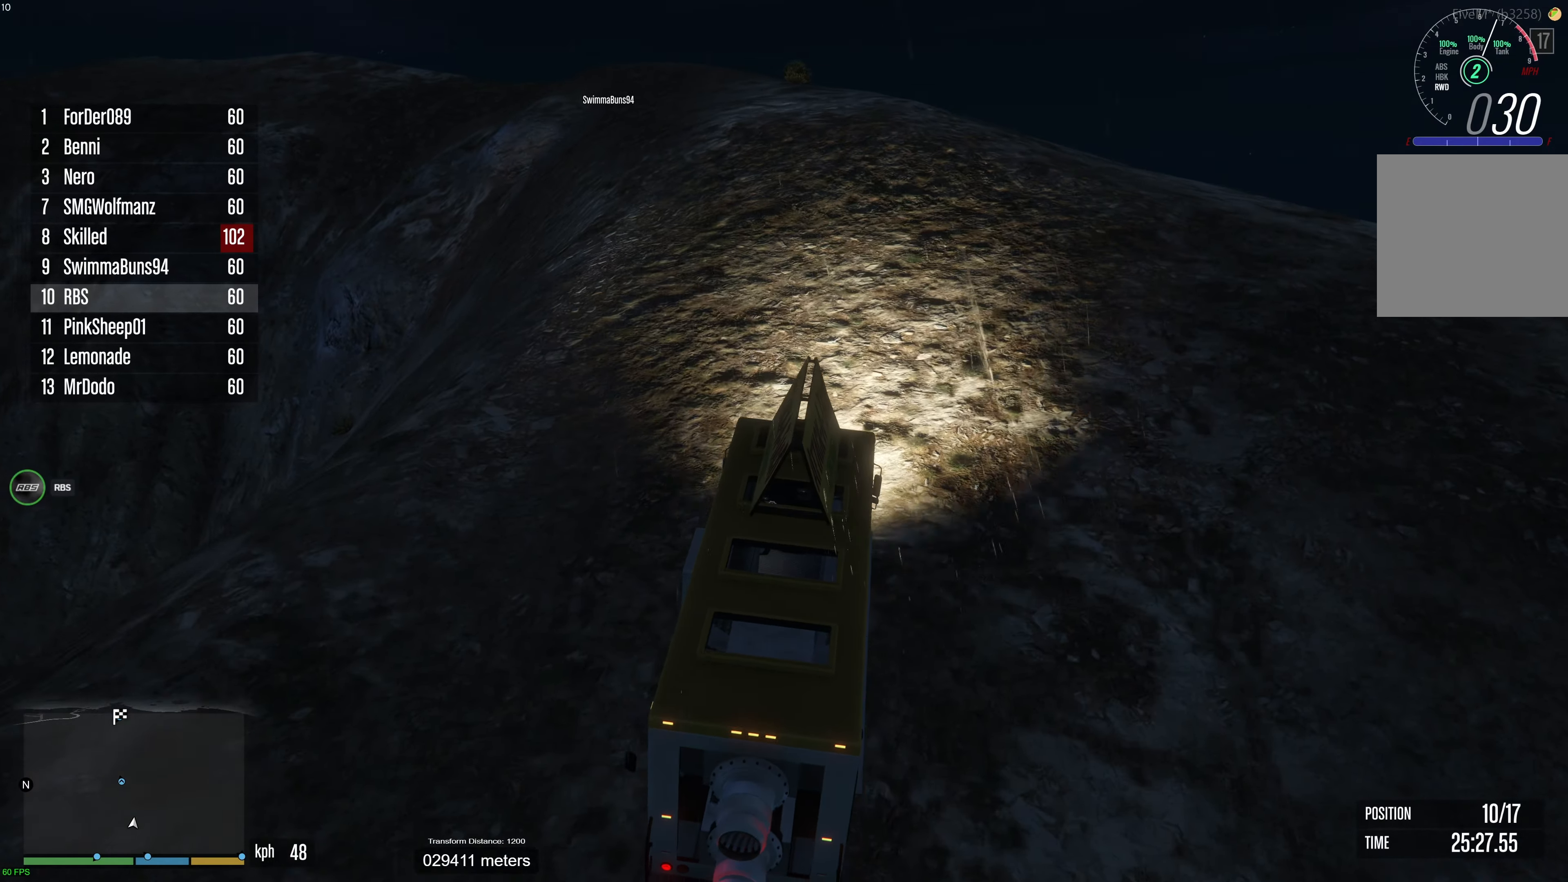
{"buttons": ["R2"], "left_stick": "center", "right_stick": "down-left", "events": [[100, "left_stick", "center"], [267, "left_stick", "up-left"], [350, "left_stick", "center"]]}
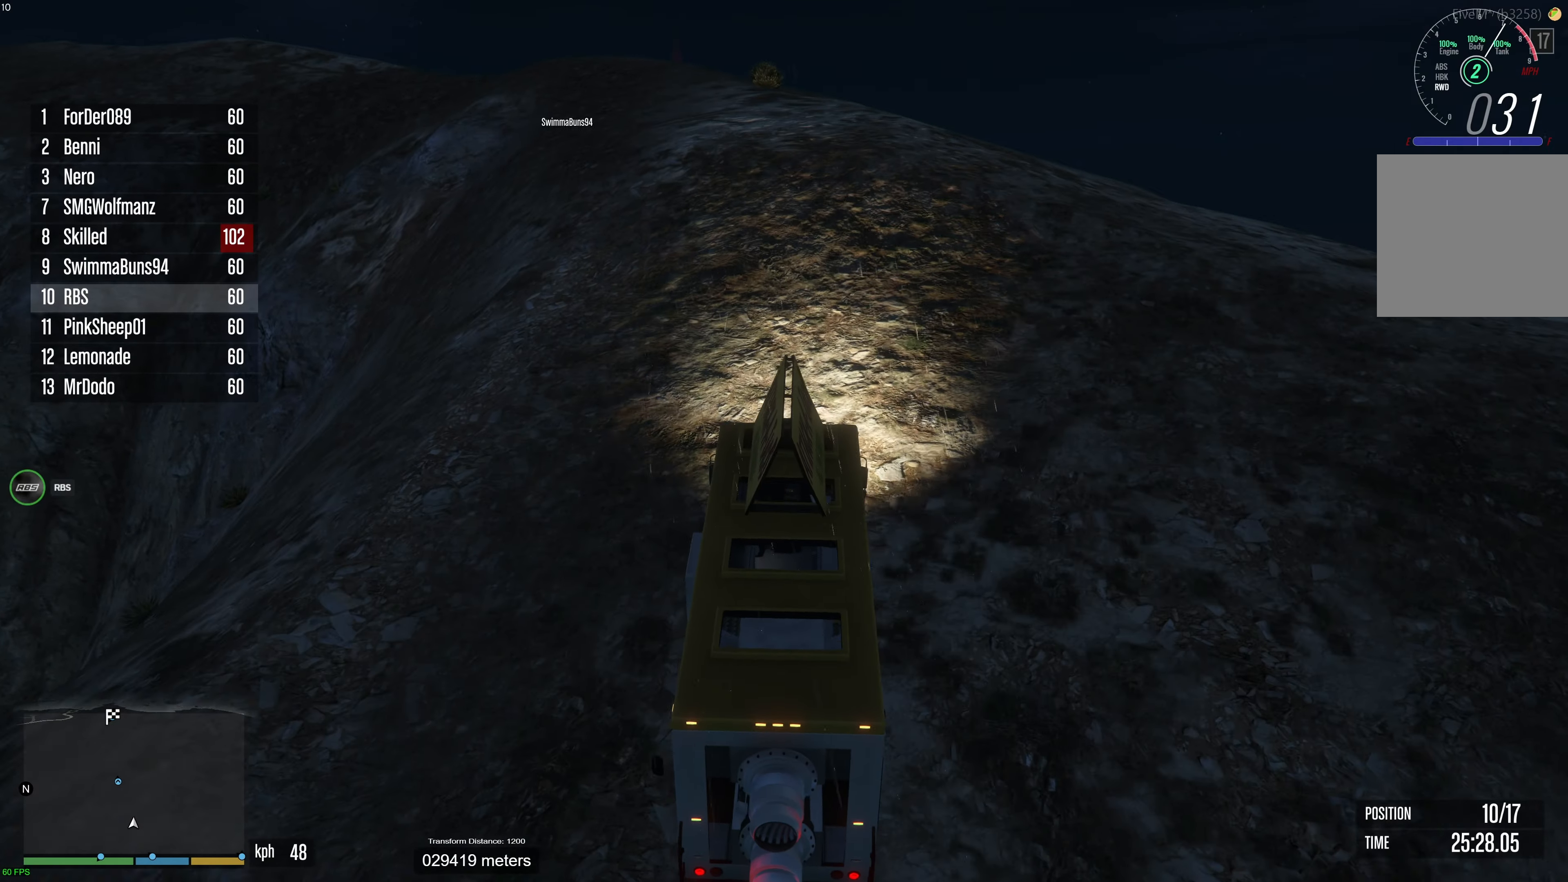
{"buttons": ["R2"], "left_stick": "center", "right_stick": "down", "events": [[350, "left_stick", "up-left"], [450, "left_stick", "center"], [467, "right_stick", "down"]]}
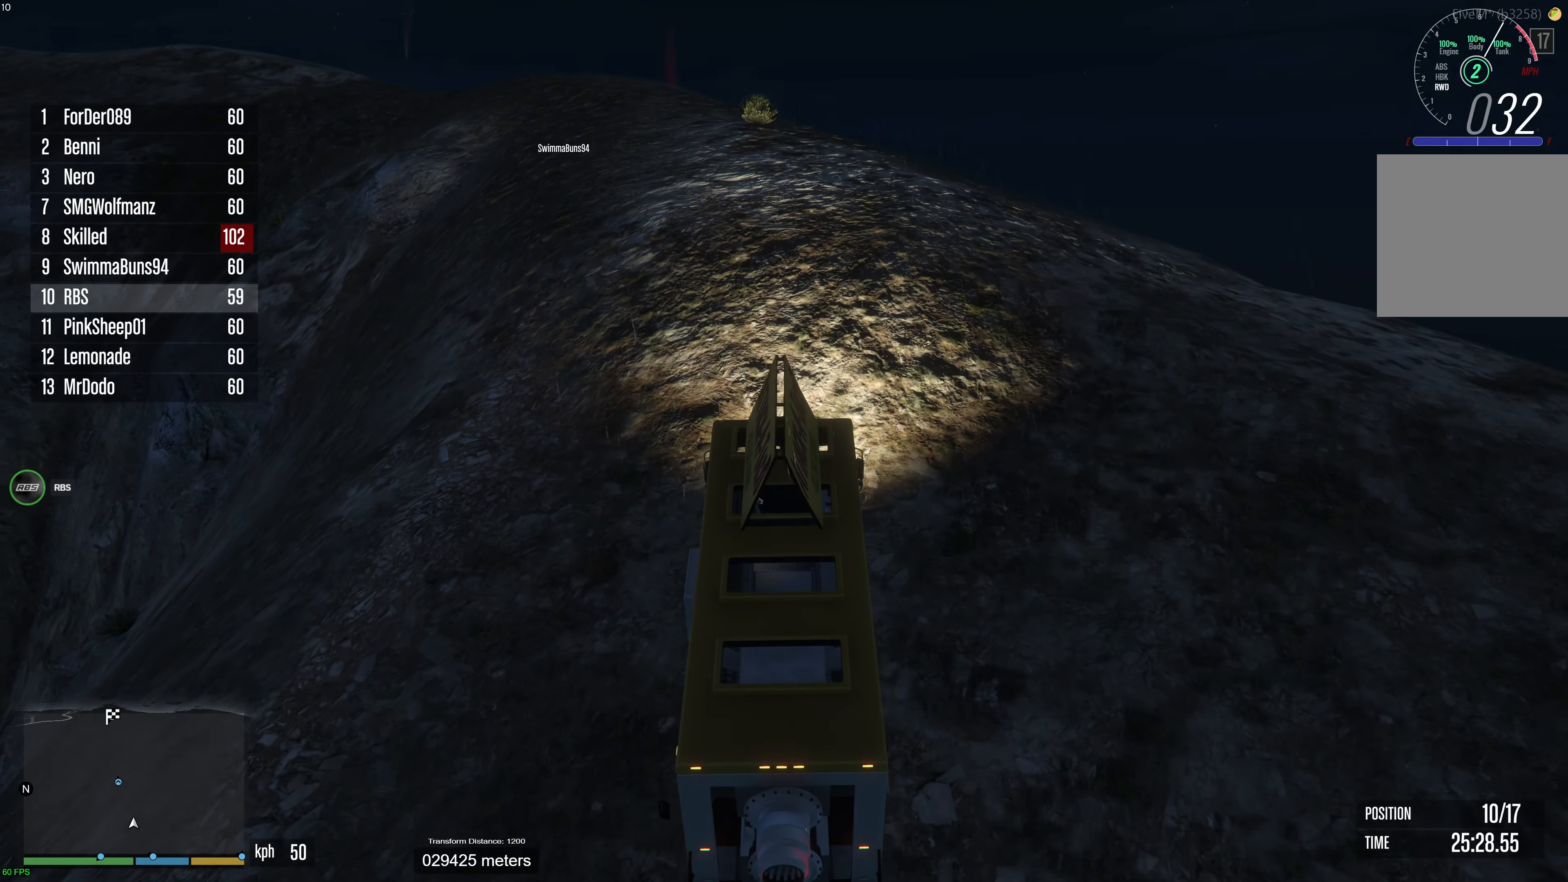
{"buttons": ["R2"], "left_stick": "center", "right_stick": "down", "events": [[150, "left_stick", "up-left"], [233, "left_stick", "center"]]}
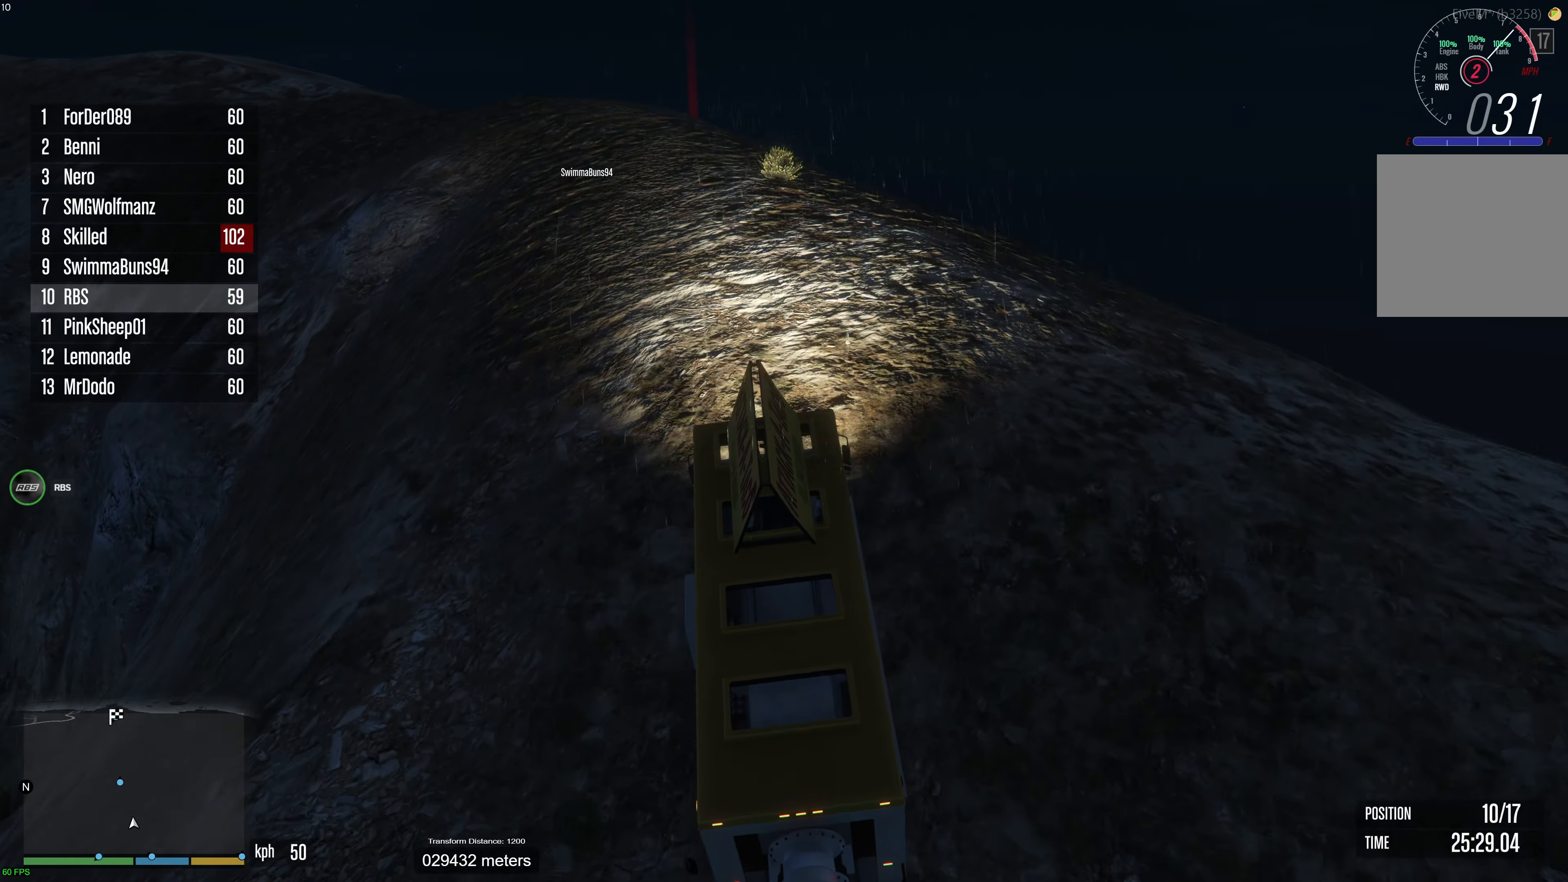
{"buttons": ["R2"], "left_stick": "center", "right_stick": "down", "events": []}
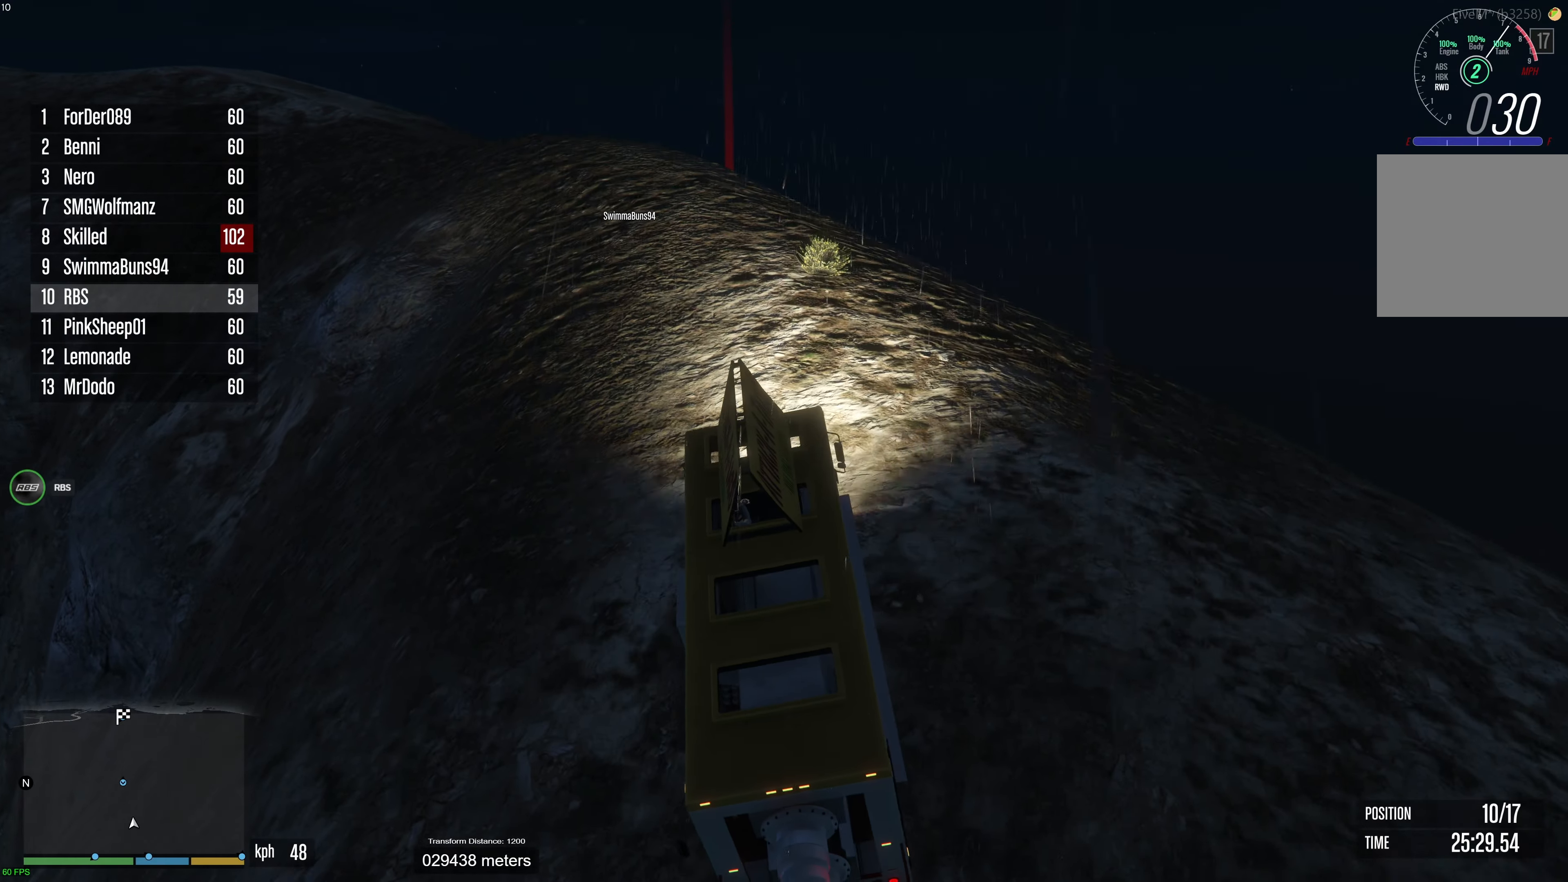
{"buttons": ["R2"], "left_stick": "center", "right_stick": "down", "events": [[367, "left_stick", "up-left"], [467, "left_stick", "center"]]}
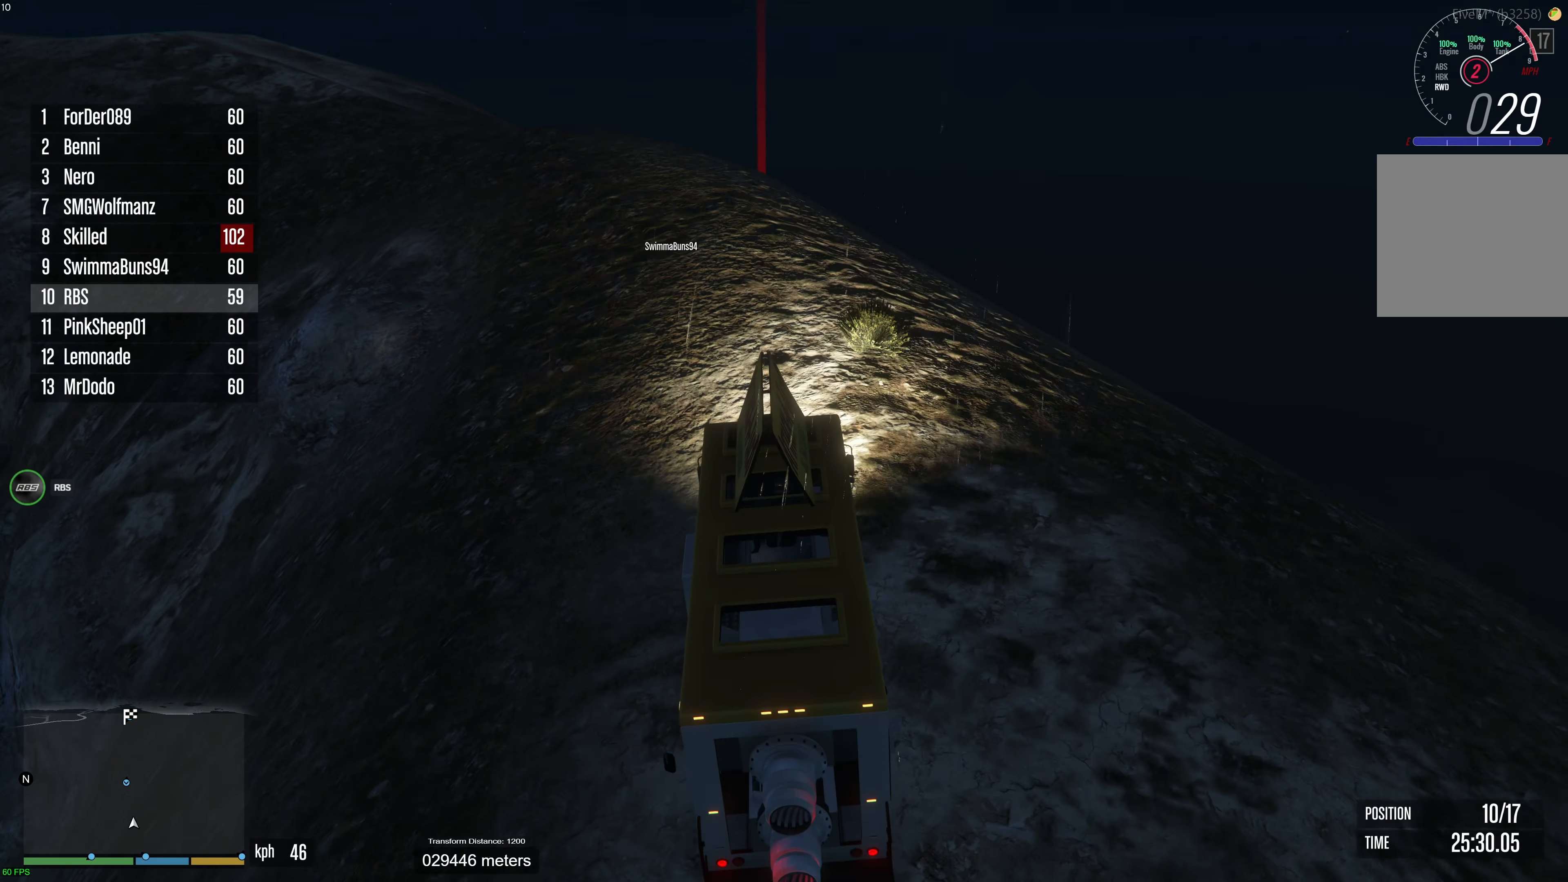
{"buttons": ["R2"], "left_stick": "center", "right_stick": "down", "events": [[117, "left_stick", "up-left"], [217, "left_stick", "center"]]}
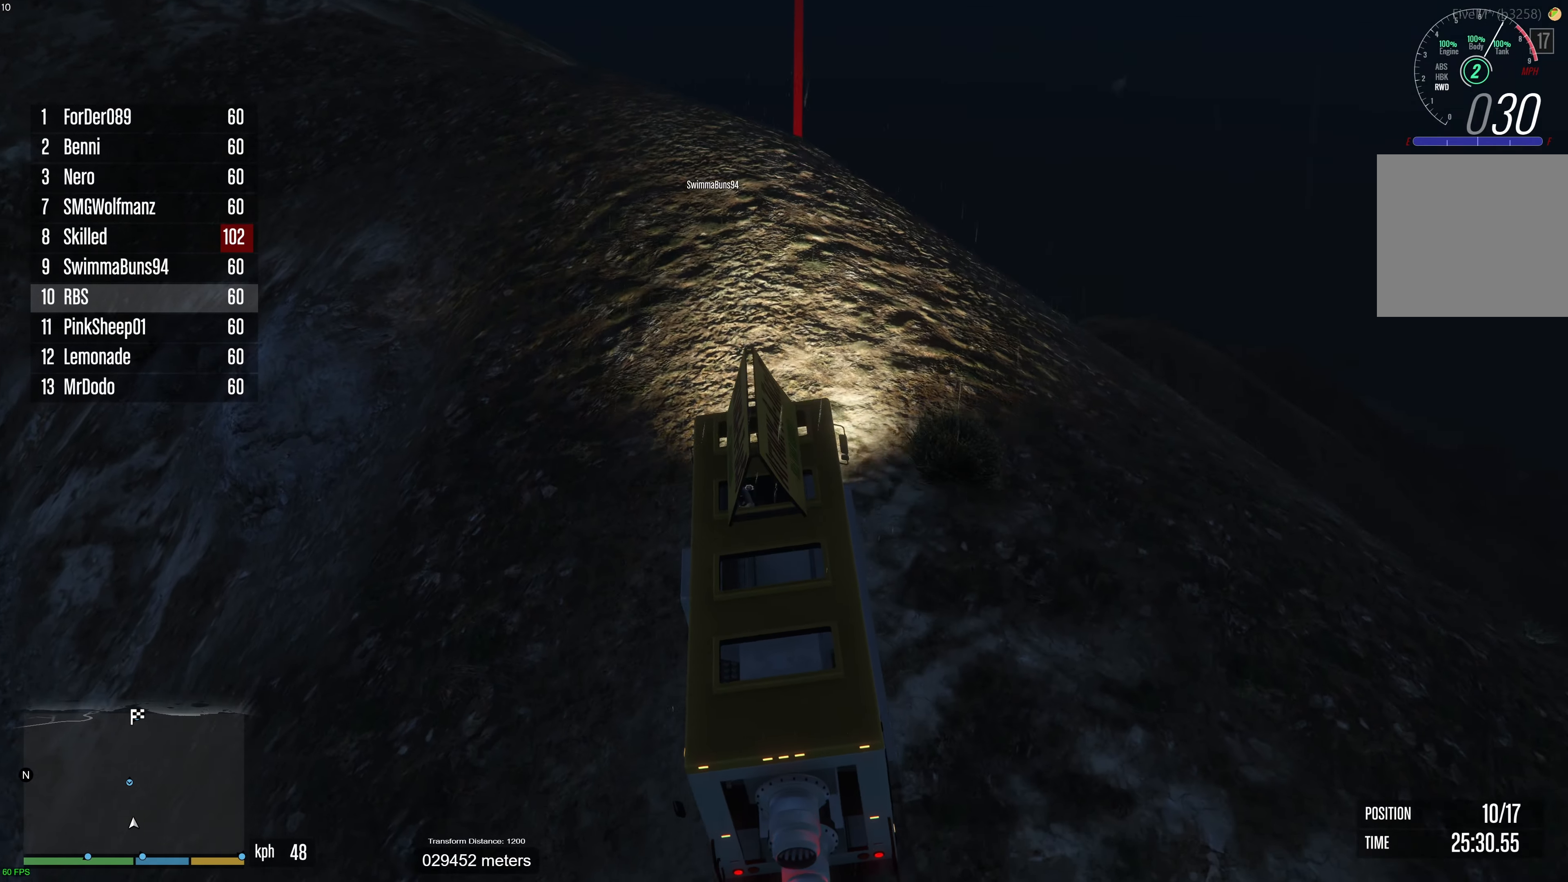
{"buttons": ["R2"], "left_stick": "center", "right_stick": "down", "events": [[217, "left_stick", "left"], [317, "left_stick", "center"]]}
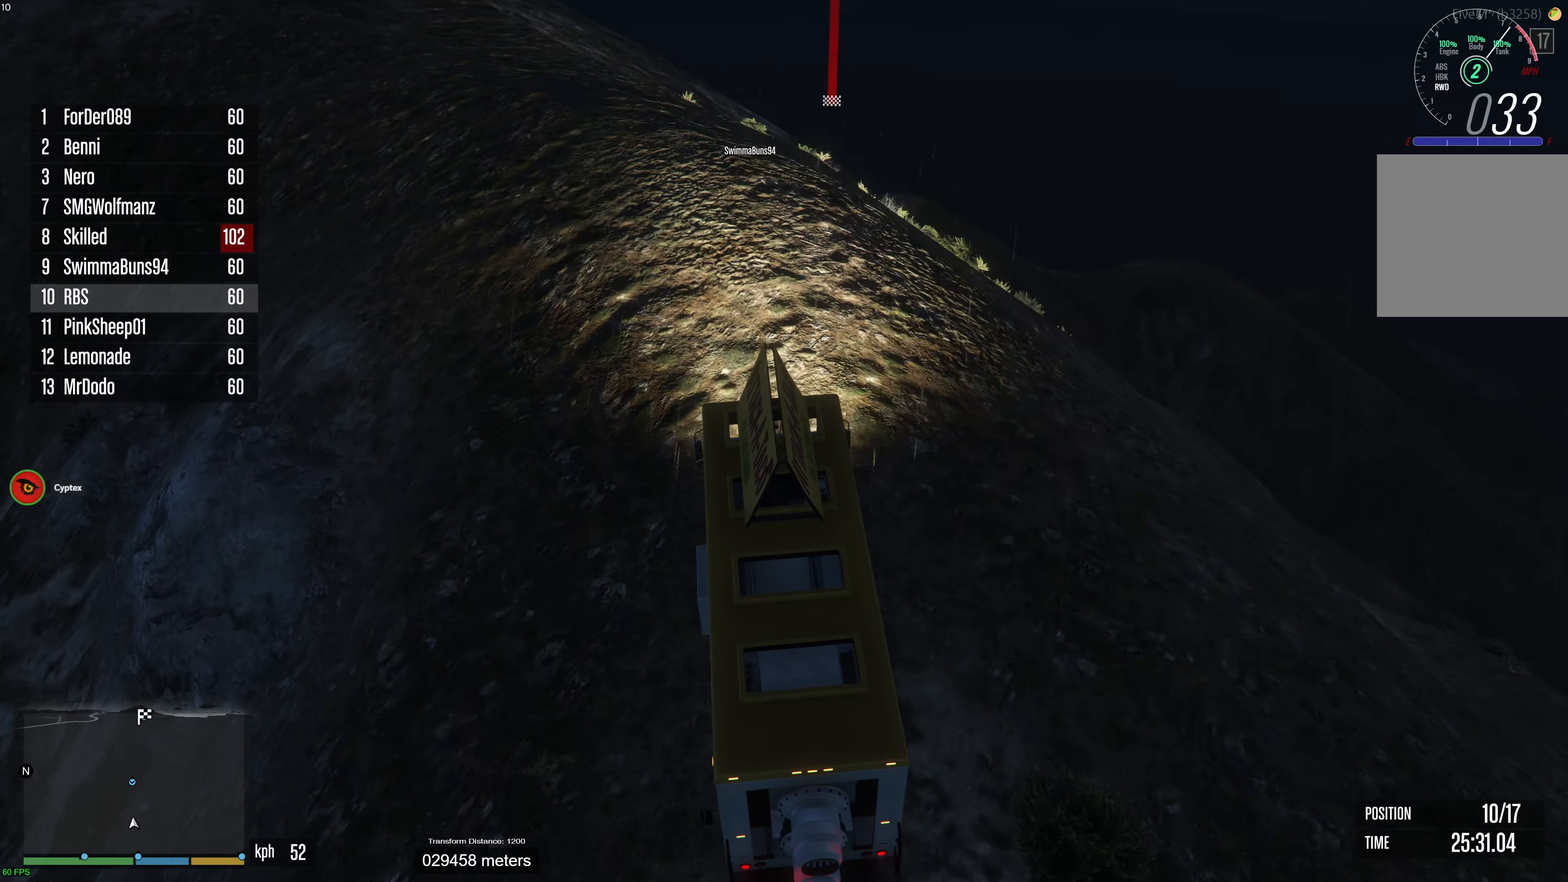
{"buttons": ["R2"], "left_stick": "left", "right_stick": "center", "events": [[17, "left_stick", "up-left"], [133, "left_stick", "center"], [217, "left_stick", "left"], [317, "left_stick", "center"], [467, "left_stick", "left"], [500, "right_stick", "center"]]}
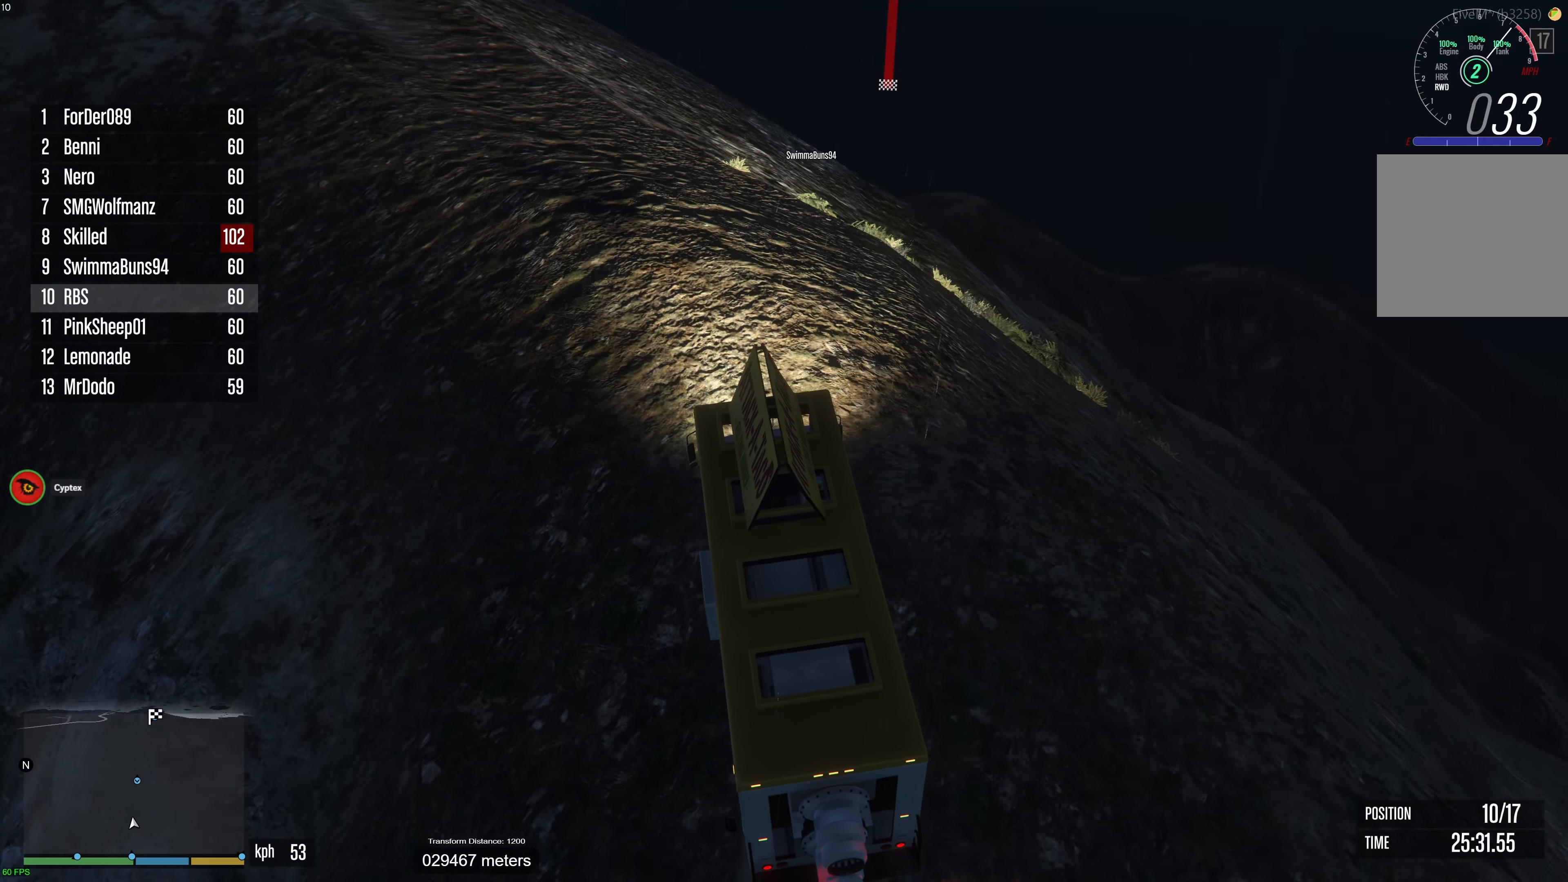
{"buttons": ["R2"], "left_stick": "center", "right_stick": "down-right", "events": [[67, "left_stick", "center"], [67, "right_stick", "down-right"], [167, "left_stick", "up-left"], [267, "left_stick", "center"], [417, "left_stick", "left"], [483, "left_stick", "center"]]}
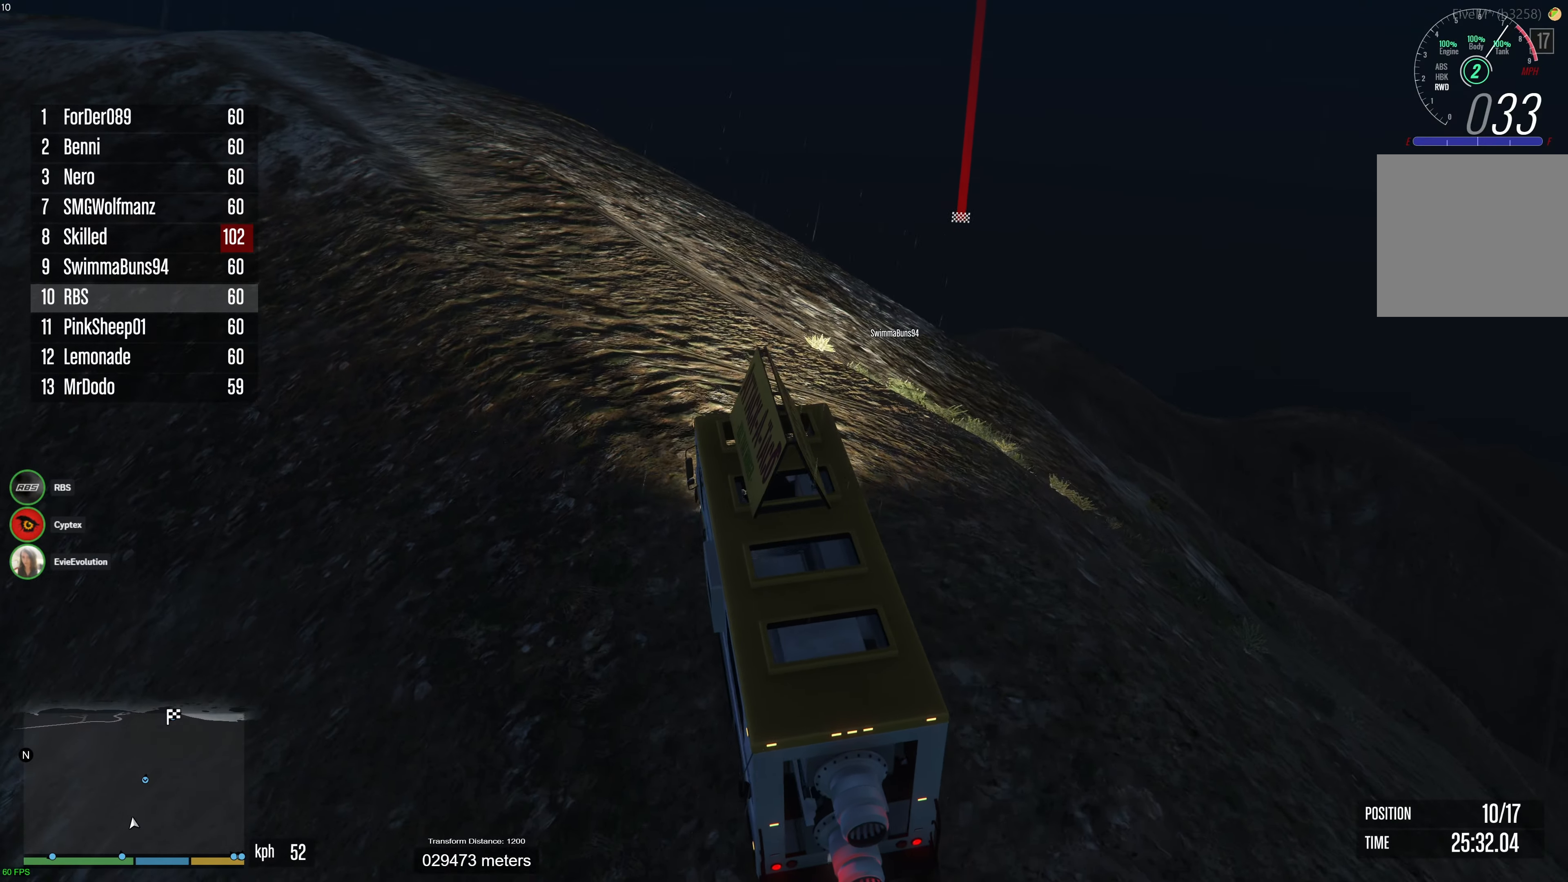
{"buttons": ["R2"], "left_stick": "center", "right_stick": "down-right", "events": []}
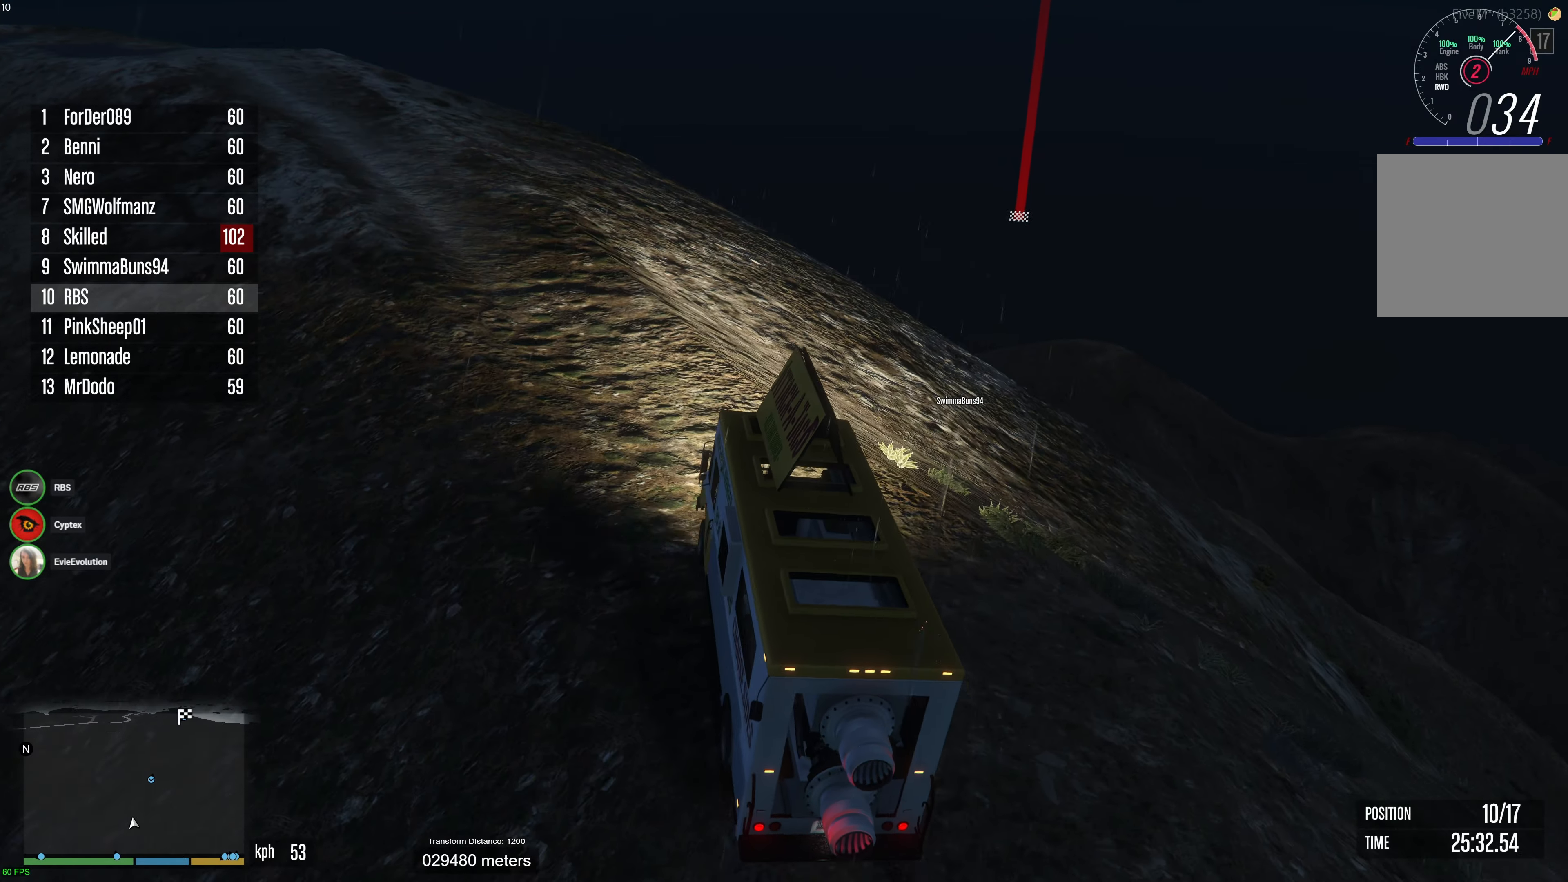
{"buttons": ["R2"], "left_stick": "right", "right_stick": "down-right", "events": [[417, "left_stick", "right"]]}
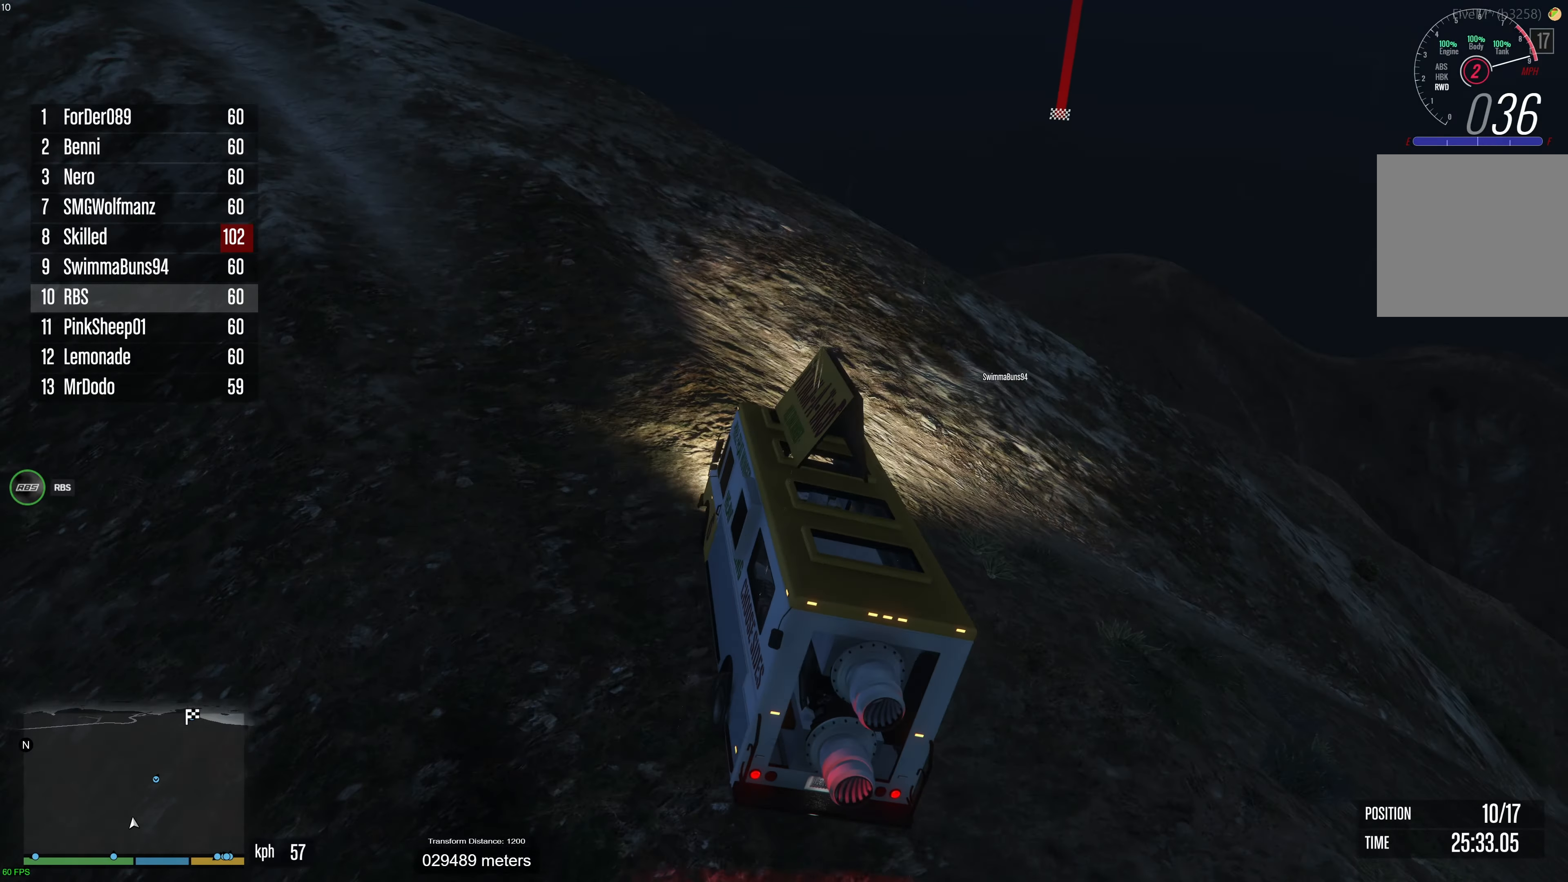
{"buttons": ["L2"], "left_stick": "down-left", "right_stick": "down-right", "events": [[17, "R2", "up"], [33, "left_stick", "center"], [117, "R2", "down"], [283, "R2", "up"], [450, "left_stick", "down-left"], [500, "L2", "down"]]}
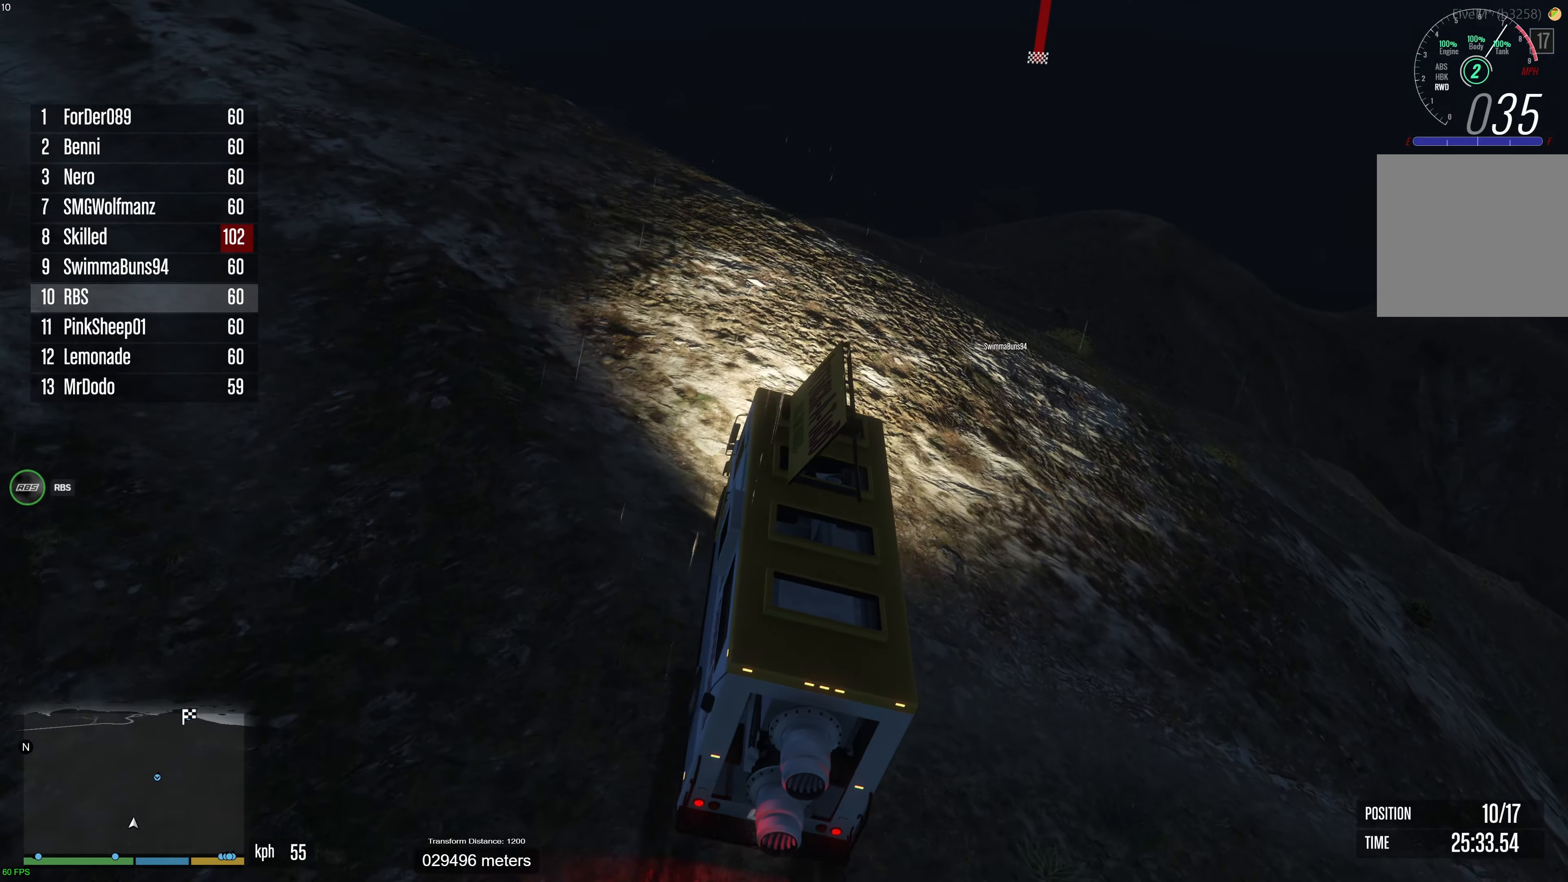
{"buttons": ["L2"], "left_stick": "left", "right_stick": "down", "events": [[33, "left_stick", "down"], [67, "right_stick", "down"], [100, "left_stick", "center"], [267, "left_stick", "down-left"], [350, "left_stick", "left"]]}
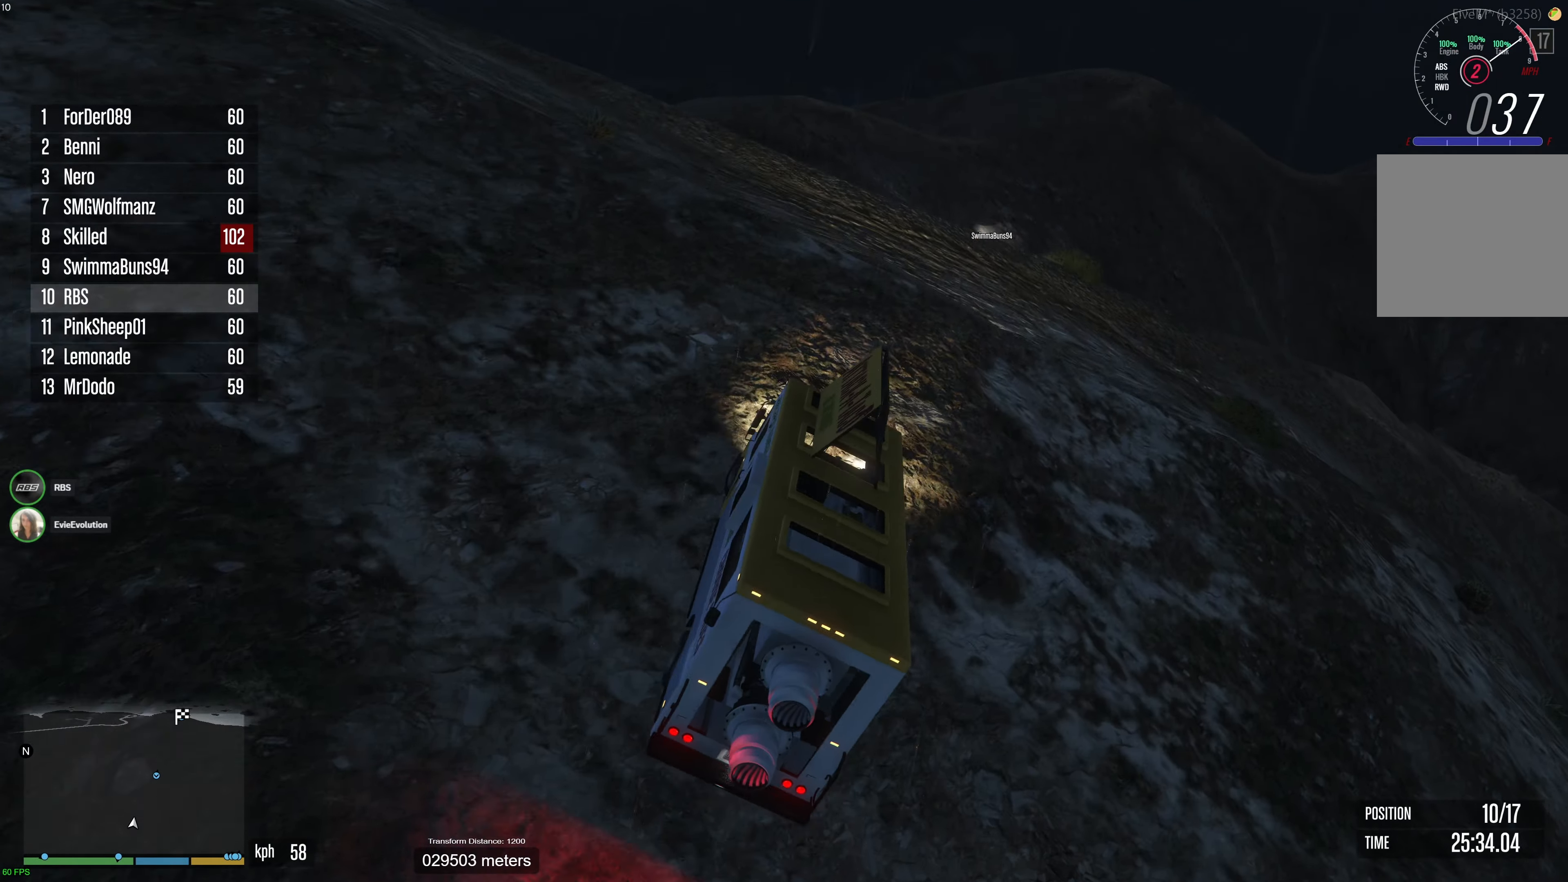
{"buttons": ["L2"], "left_stick": "center", "right_stick": "down", "events": [[100, "left_stick", "center"], [183, "left_stick", "left"], [450, "left_stick", "center"]]}
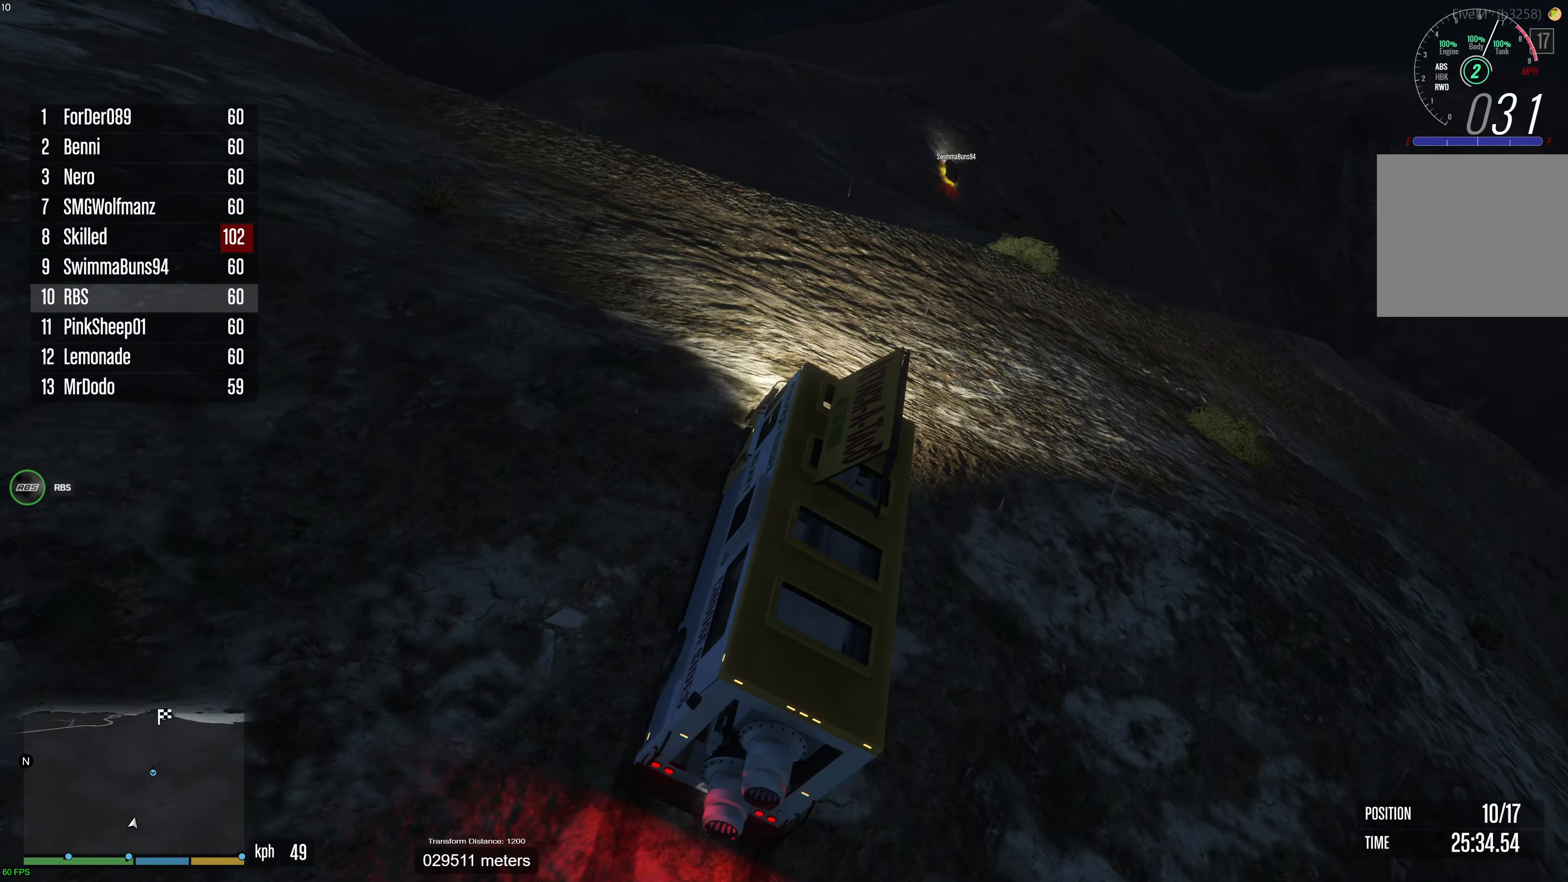
{"buttons": ["L2"], "left_stick": "center", "right_stick": "center", "events": [[83, "right_stick", "center"]]}
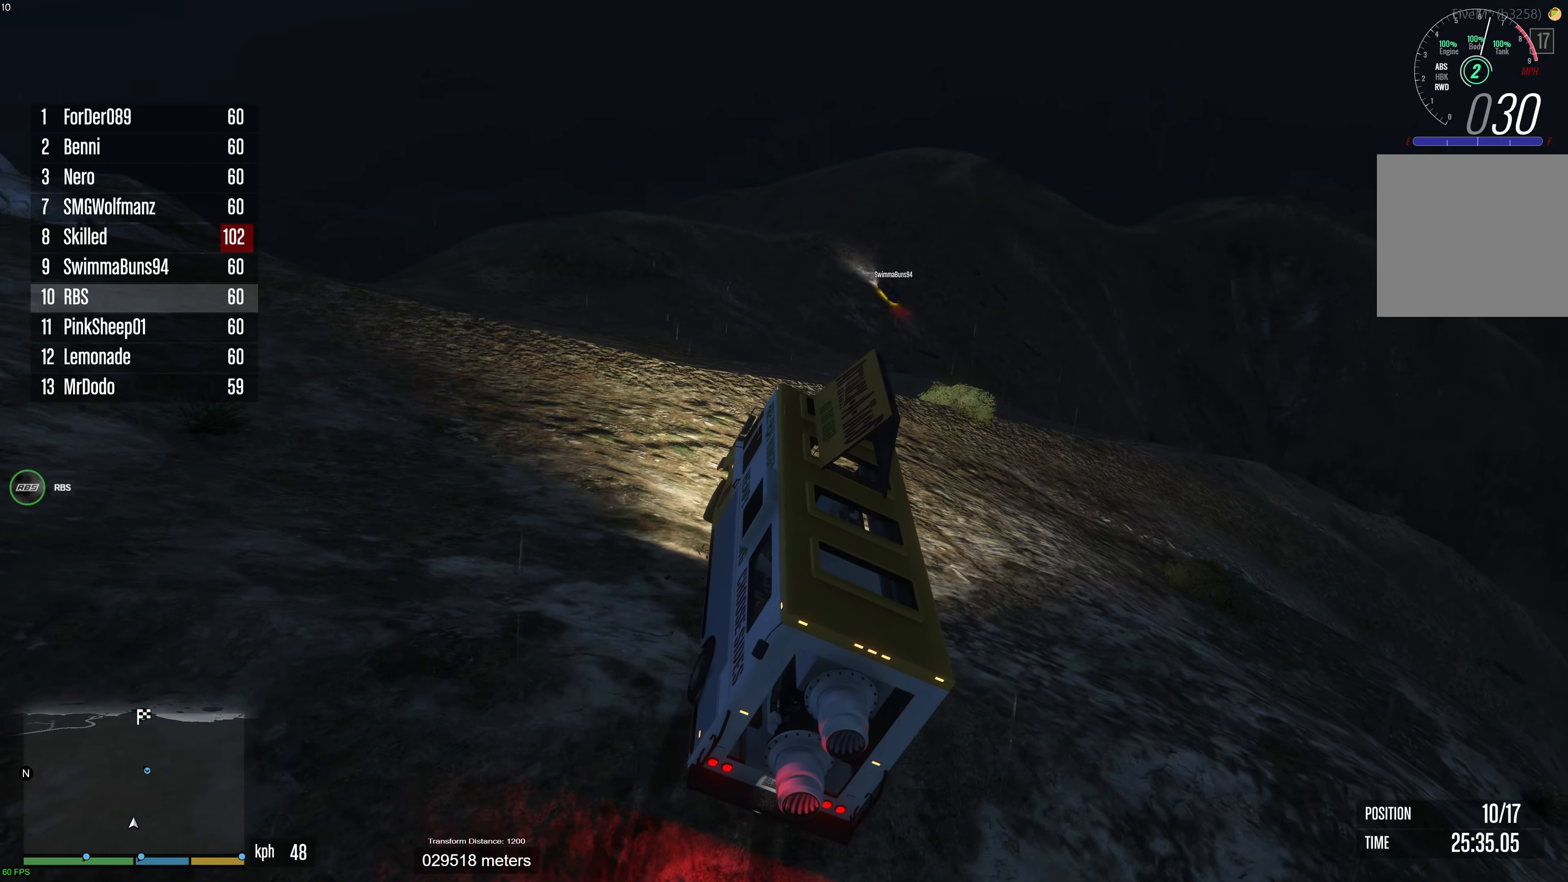
{"buttons": ["L2"], "left_stick": "center", "right_stick": "center", "events": []}
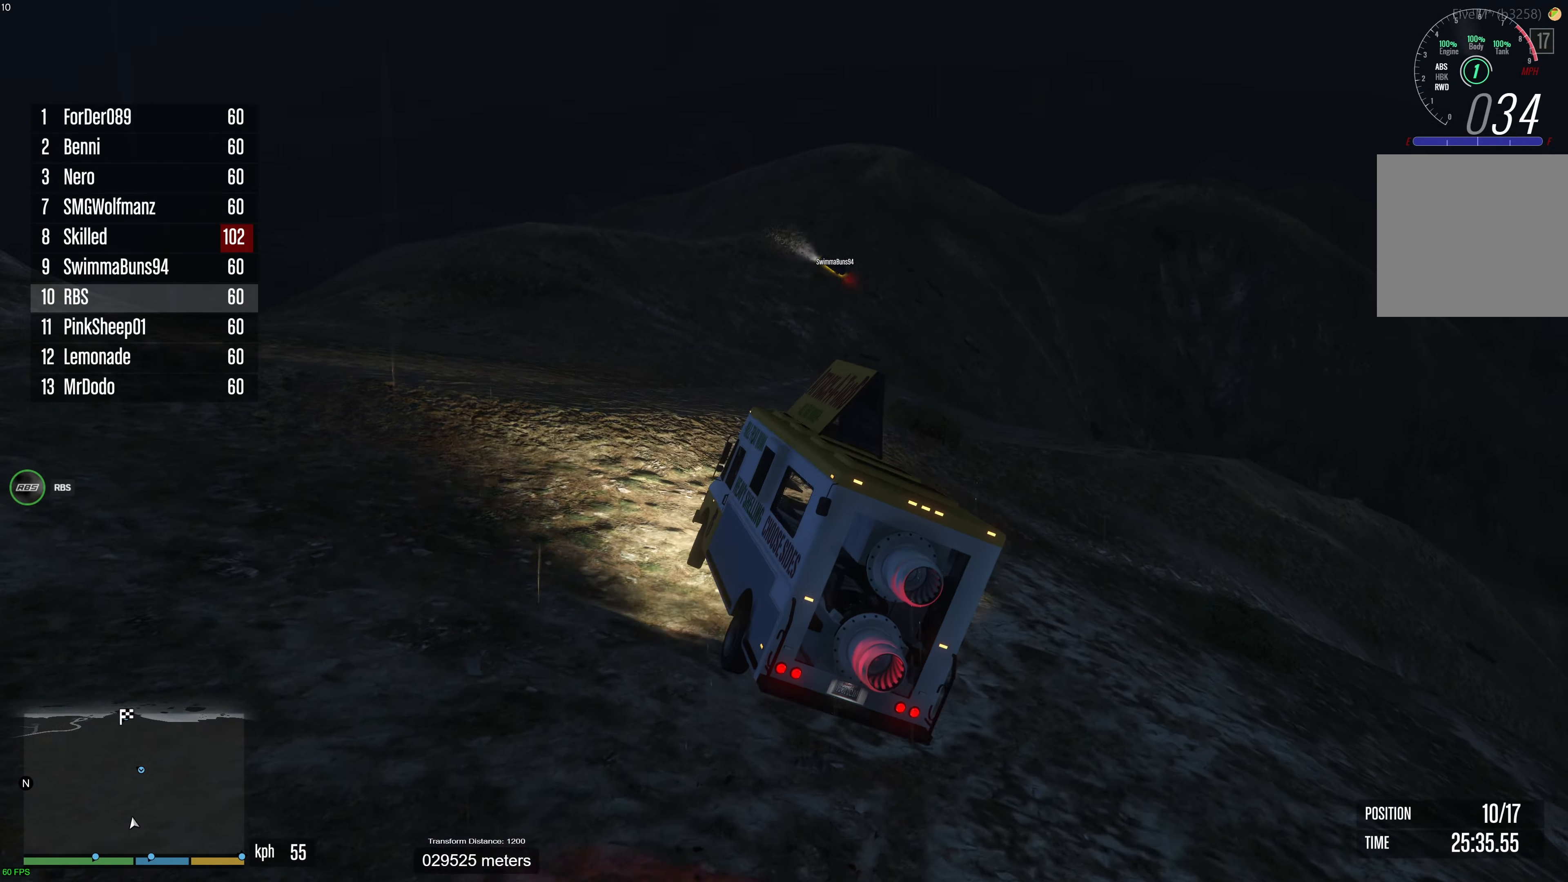
{"buttons": ["L2"], "left_stick": "center", "right_stick": "down", "events": [[250, "left_stick", "down"], [383, "left_stick", "center"], [500, "right_stick", "down"]]}
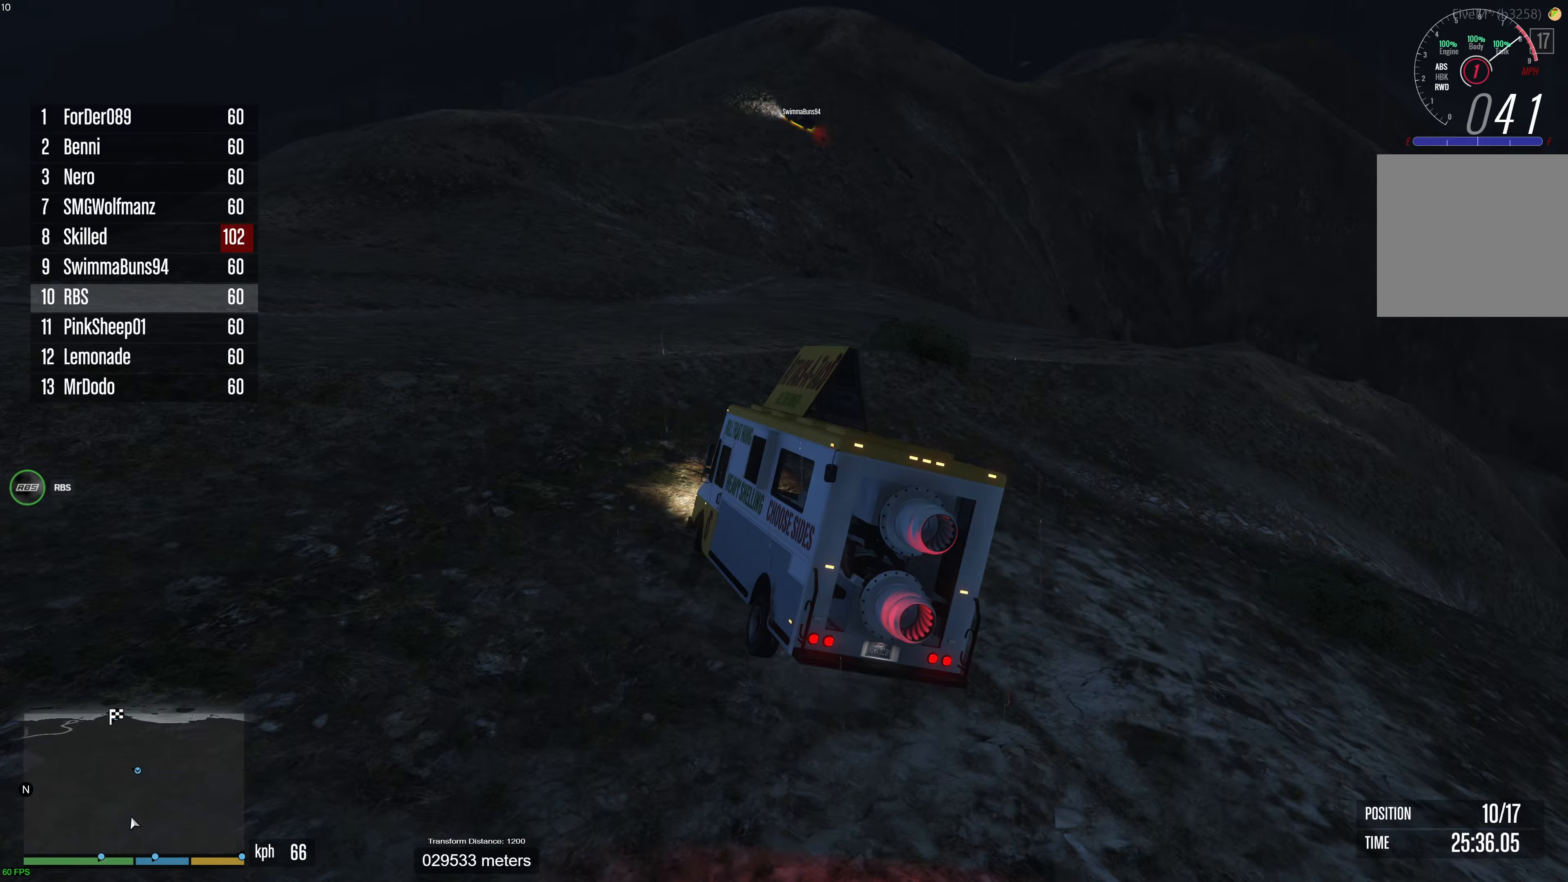
{"buttons": ["L2"], "left_stick": "center", "right_stick": "center", "events": [[33, "left_stick", "down-left"], [317, "right_stick", "center"], [483, "left_stick", "center"]]}
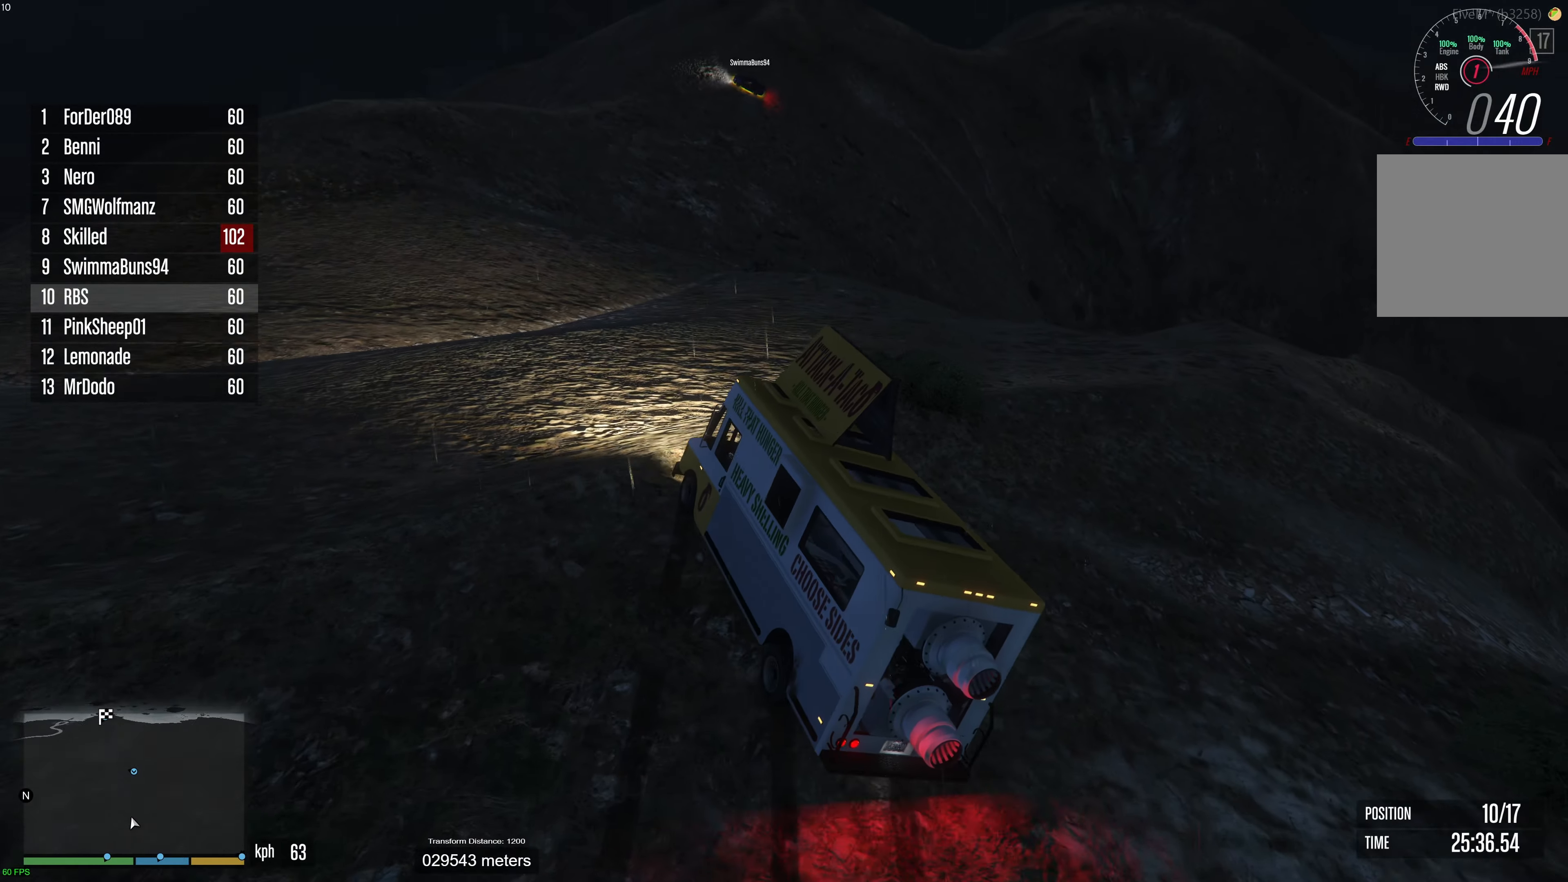
{"buttons": ["L2"], "left_stick": "center", "right_stick": "center", "events": [[83, "left_stick", "down-left"], [467, "left_stick", "center"]]}
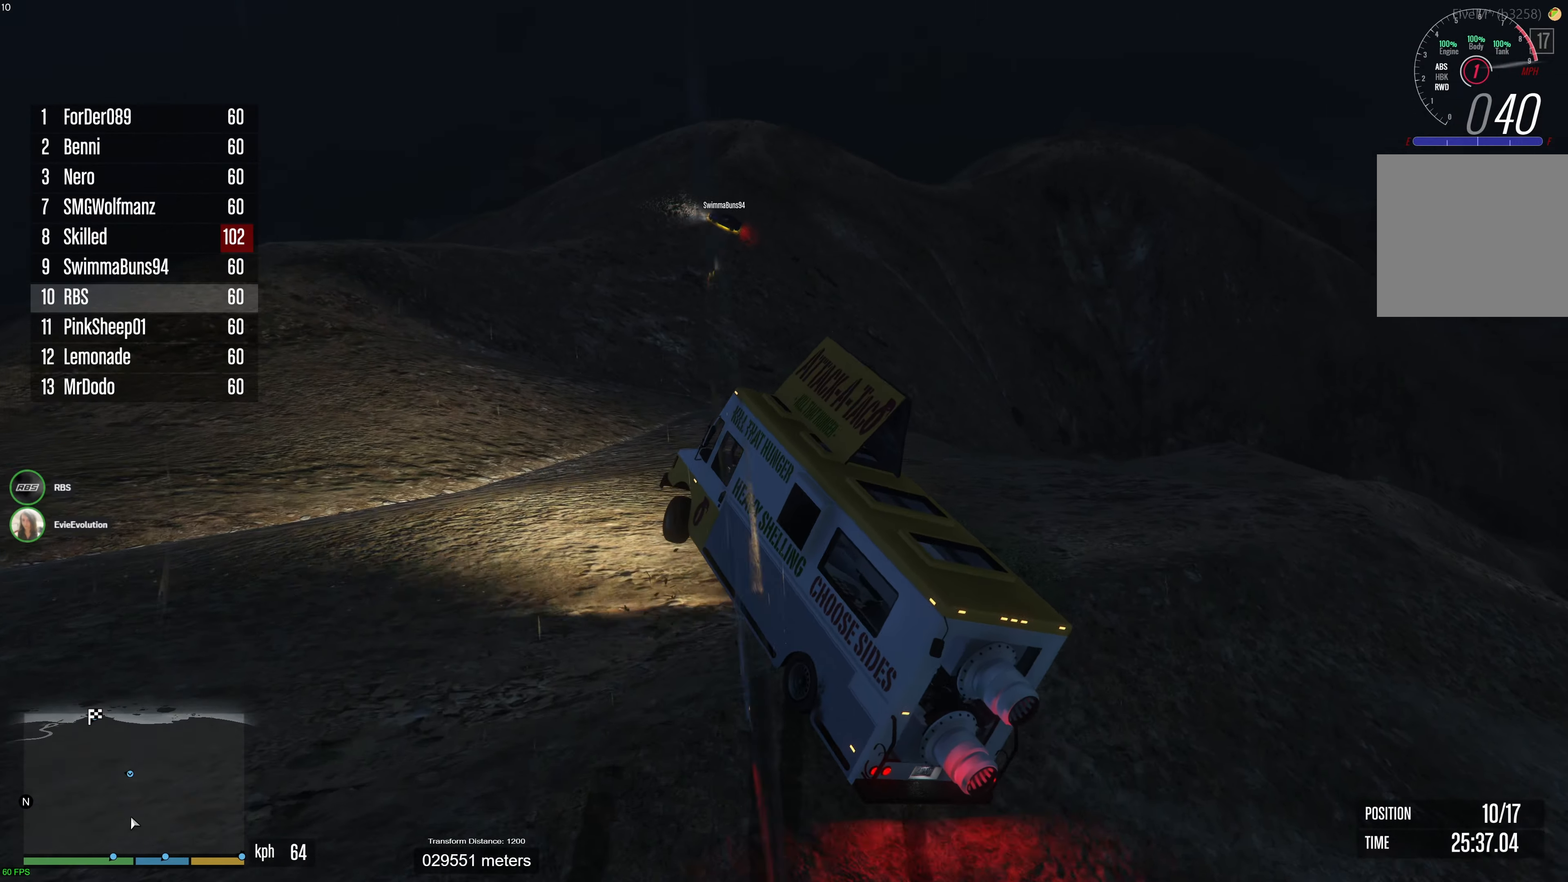
{"buttons": ["L2"], "left_stick": "center", "right_stick": "center", "events": []}